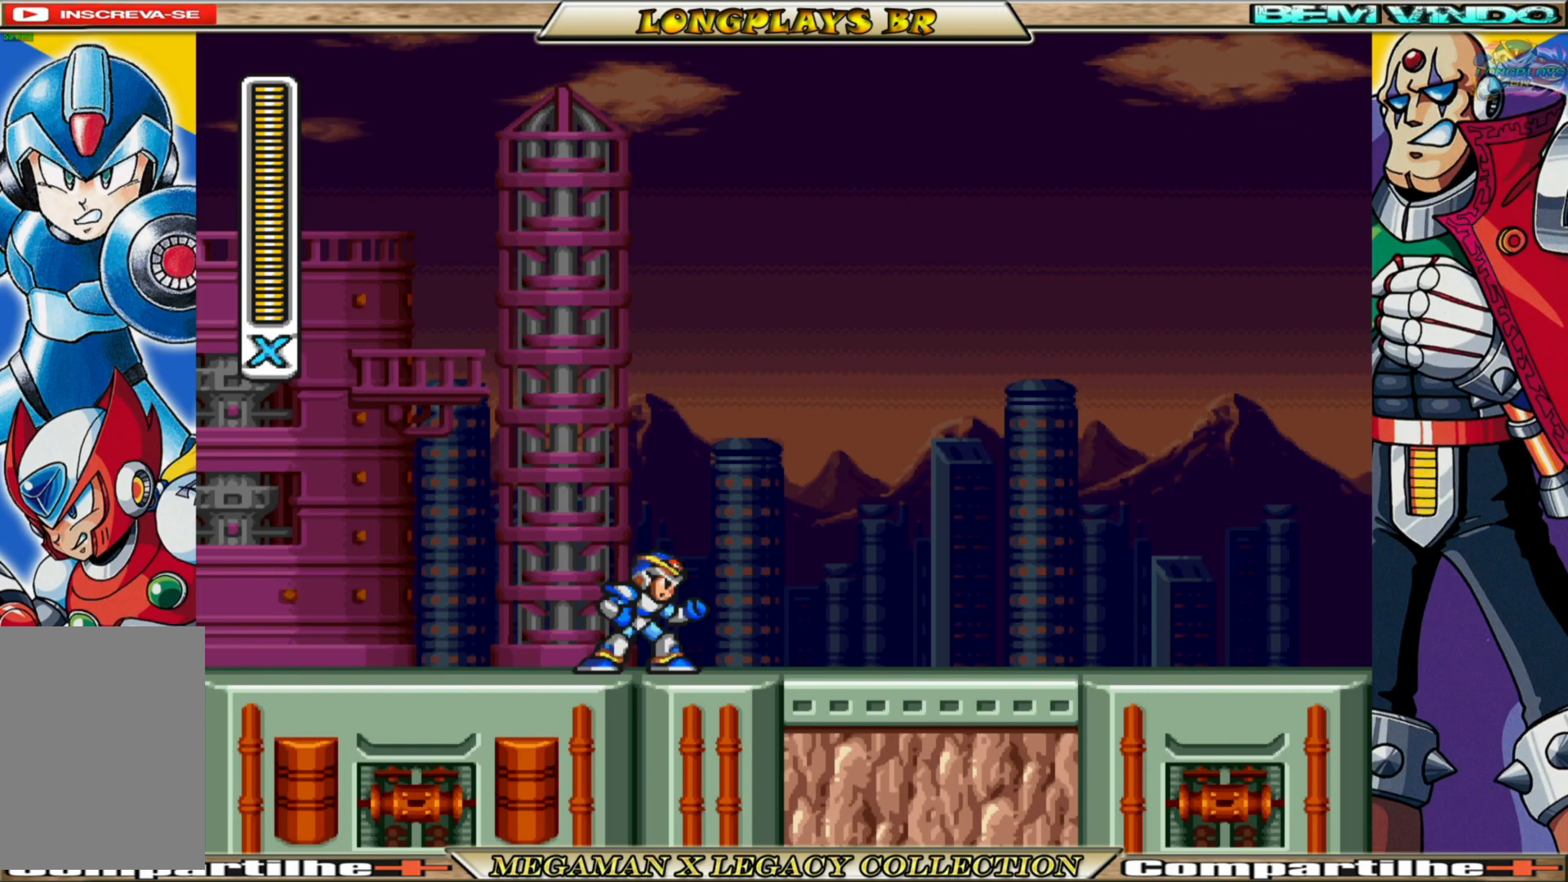
Gameplay with a controller (Xbox layout); each line is a JSON object with the inputs held at the frame after it. "events" lists button and stick changes between this image and that frame as [ms after this image, input, new state], when the widget could be followed in between.
{"buttons": ["DPAD_RIGHT"], "left_stick": "center", "right_stick": "center", "events": [[200, "DPAD_RIGHT", "down"]]}
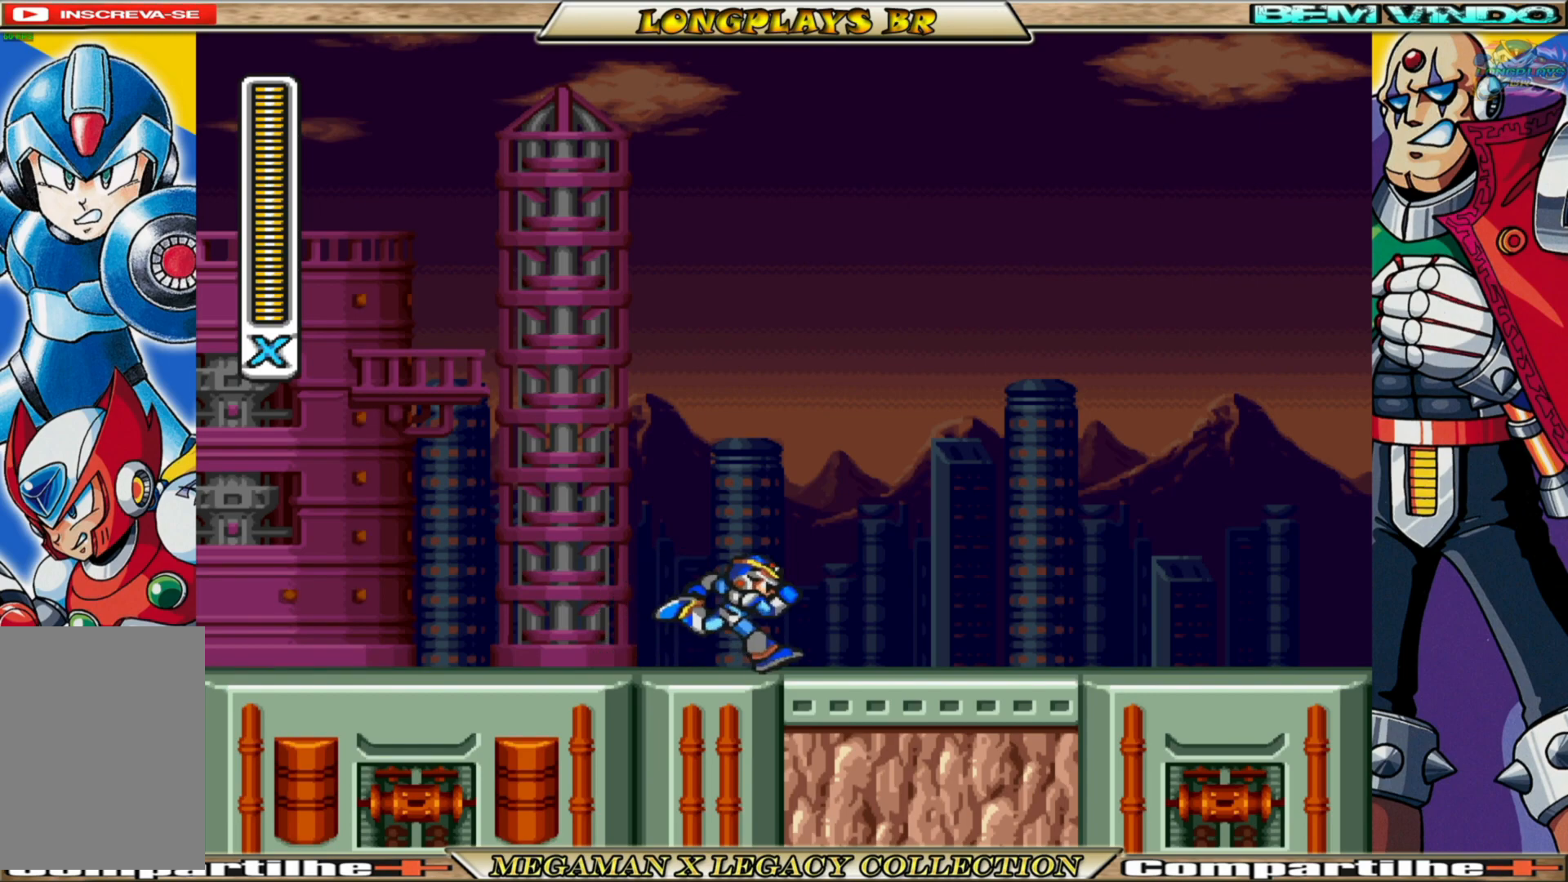
{"buttons": ["B", "DPAD_RIGHT"], "left_stick": "center", "right_stick": "center", "events": [[417, "B", "down"]]}
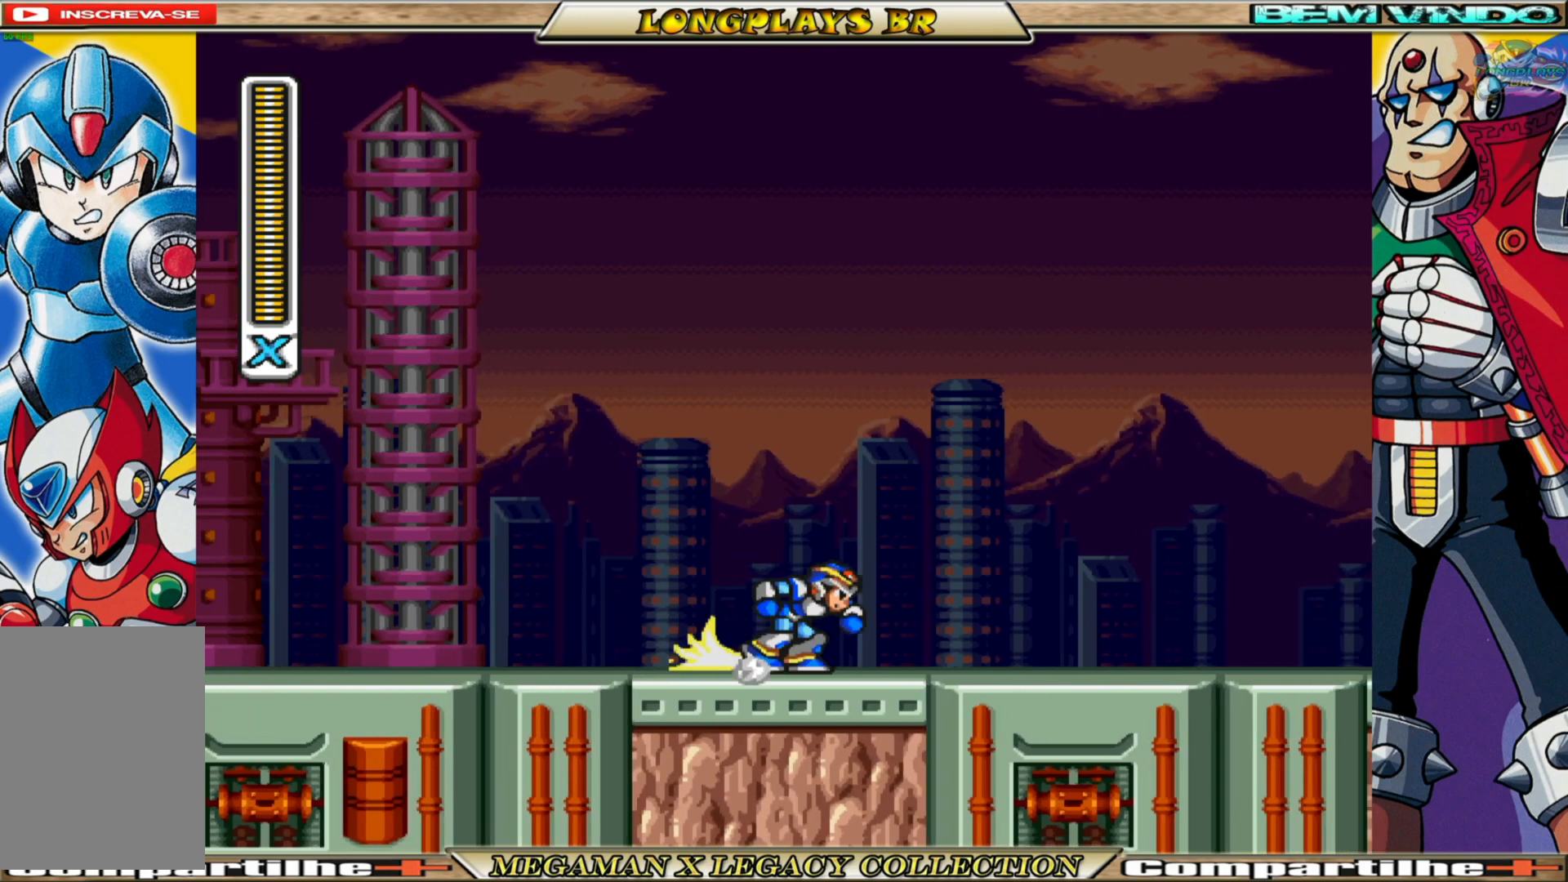
{"buttons": ["A", "B", "DPAD_RIGHT"], "left_stick": "center", "right_stick": "center", "events": [[450, "A", "down"]]}
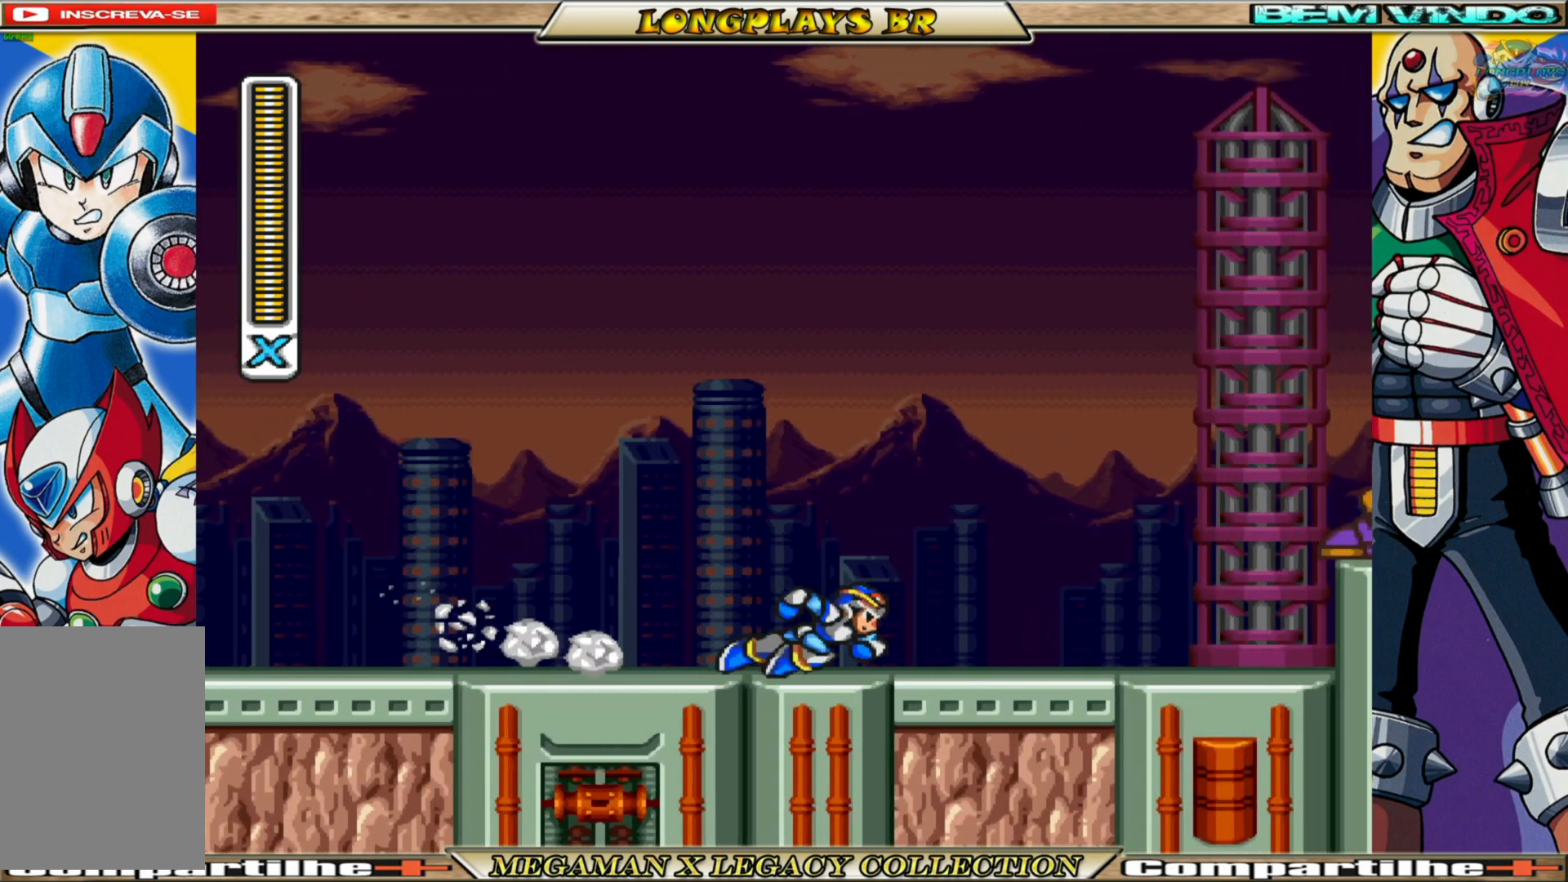
{"buttons": [], "left_stick": "center", "right_stick": "center", "events": [[133, "A", "up"], [150, "B", "up"], [233, "X", "down"], [317, "X", "up"], [333, "DPAD_RIGHT", "up"], [433, "X", "down"], [467, "X", "up"]]}
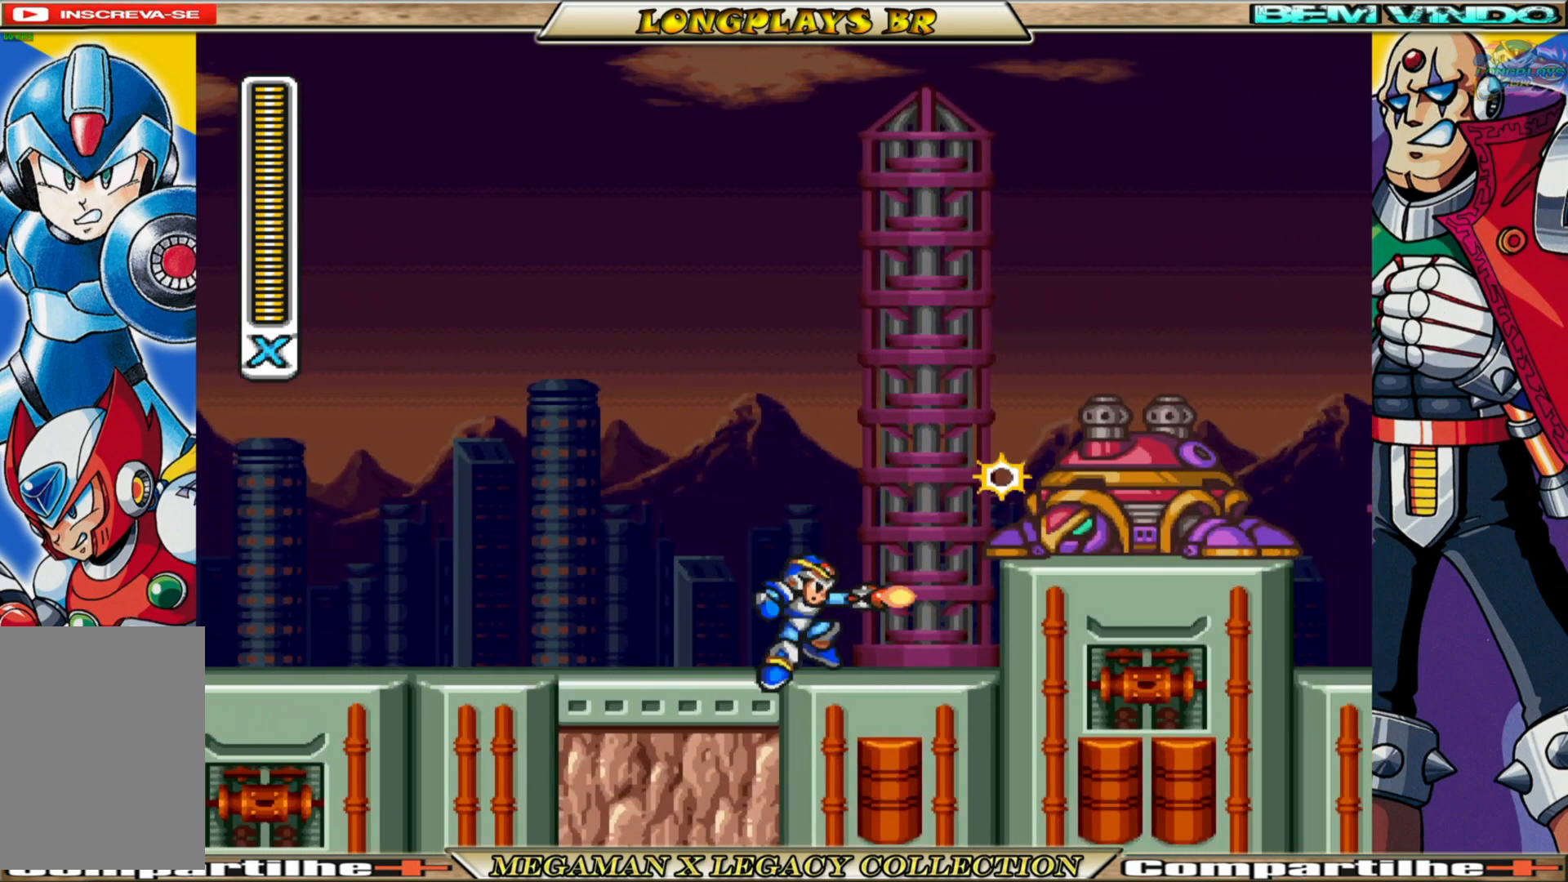
{"buttons": ["X"], "left_stick": "center", "right_stick": "center", "events": [[67, "X", "down"], [117, "X", "up"], [183, "A", "down"], [333, "X", "down"], [367, "A", "up"], [450, "X", "up"], [483, "X", "down"]]}
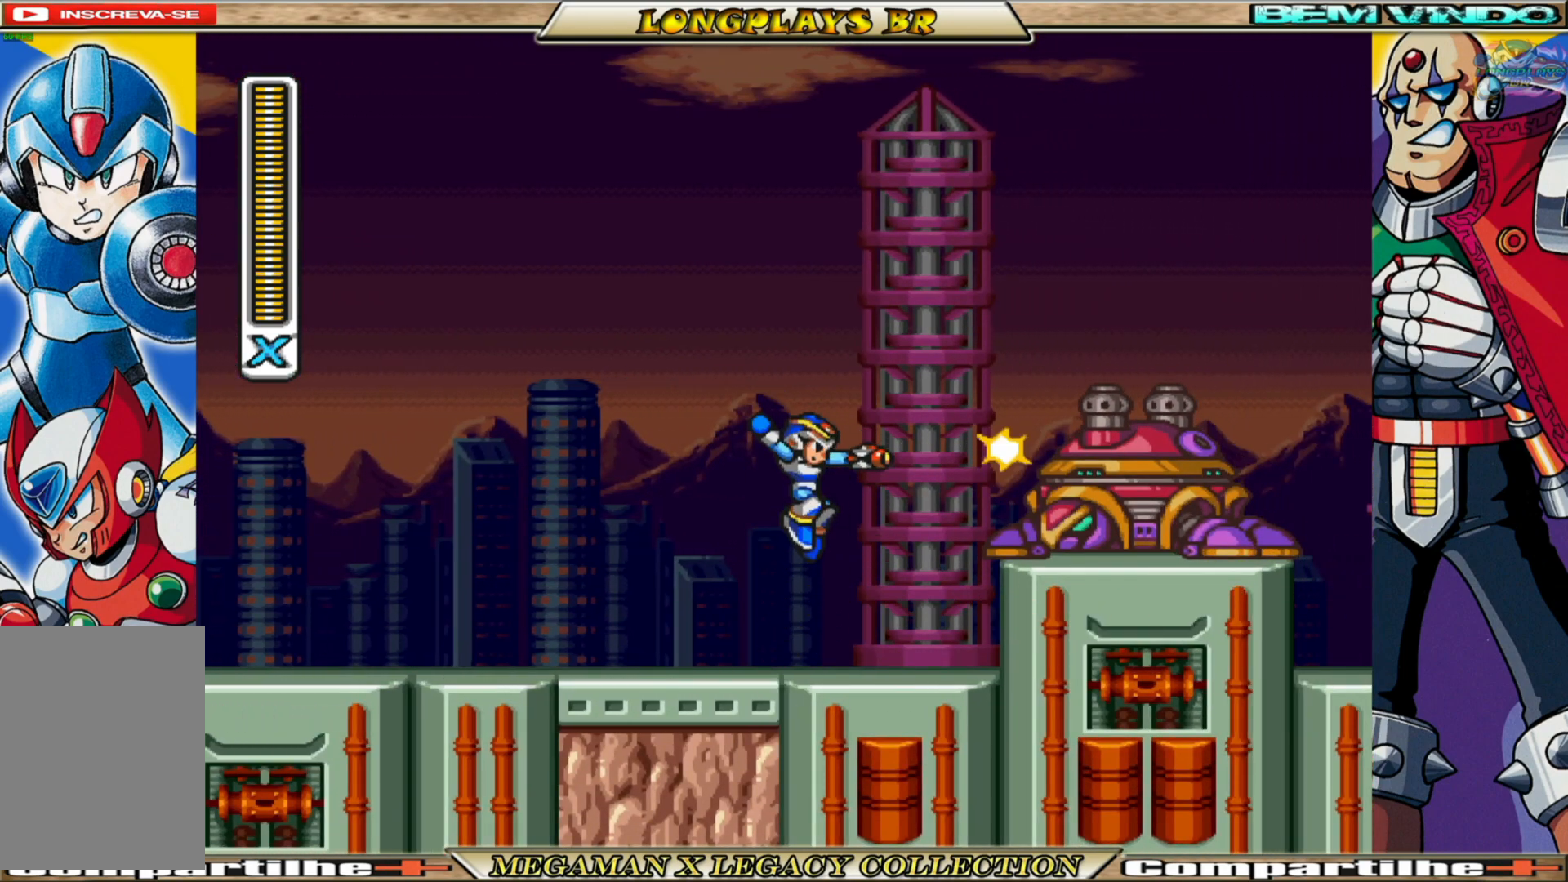
{"buttons": ["A", "X"], "left_stick": "center", "right_stick": "center", "events": [[83, "X", "up"], [133, "X", "down"], [233, "X", "up"], [300, "X", "down"], [400, "X", "up"], [433, "X", "down"], [450, "A", "down"]]}
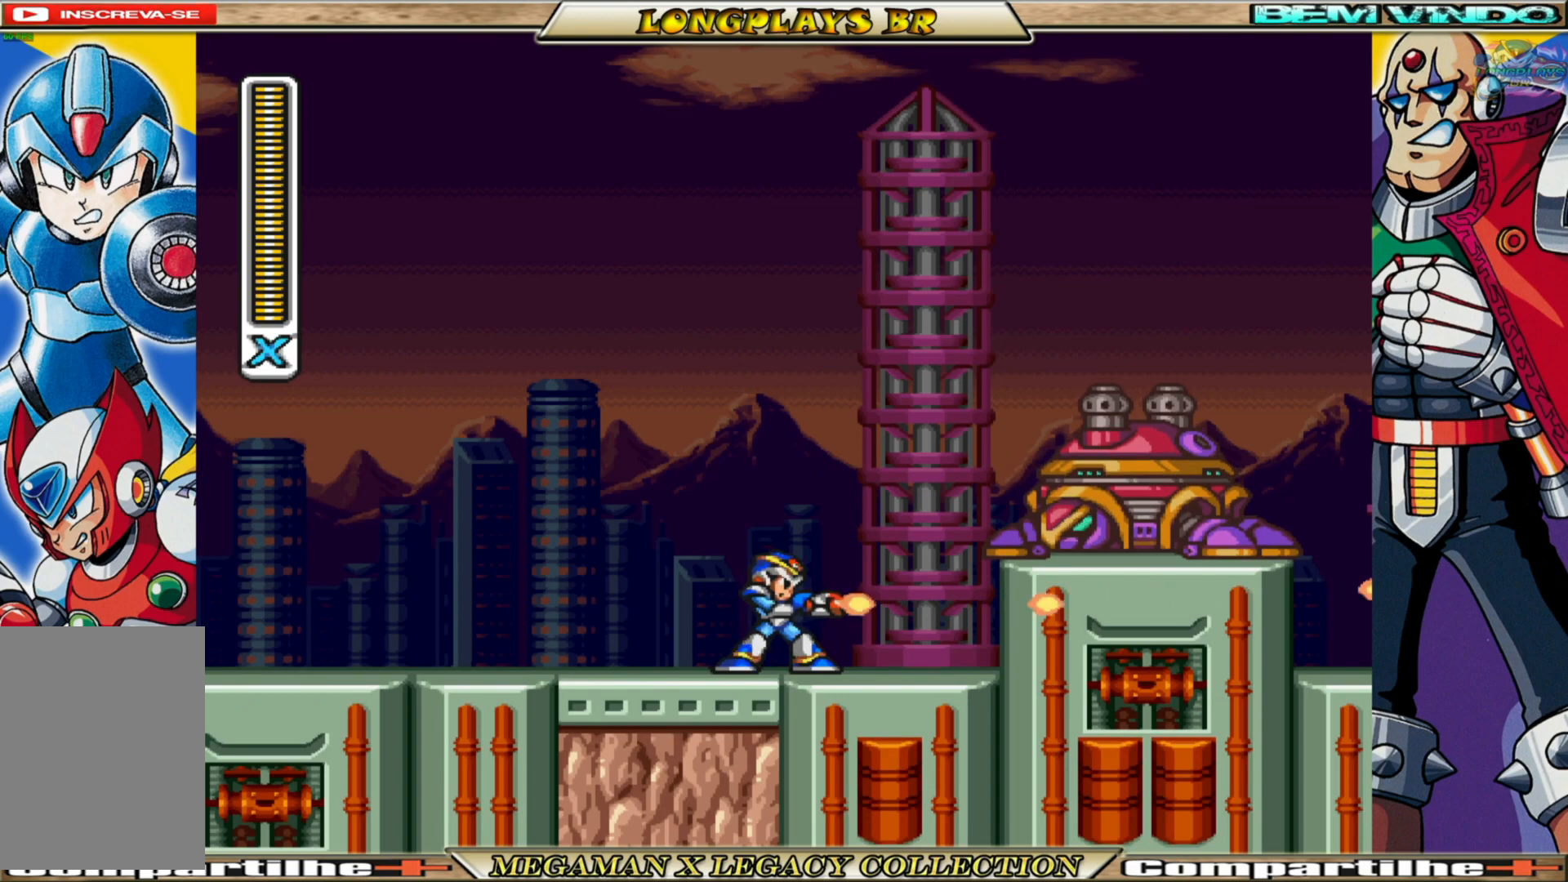
{"buttons": ["X"], "left_stick": "center", "right_stick": "center", "events": [[50, "X", "up"], [83, "A", "up"], [133, "A", "down"], [150, "X", "down"], [250, "A", "up"]]}
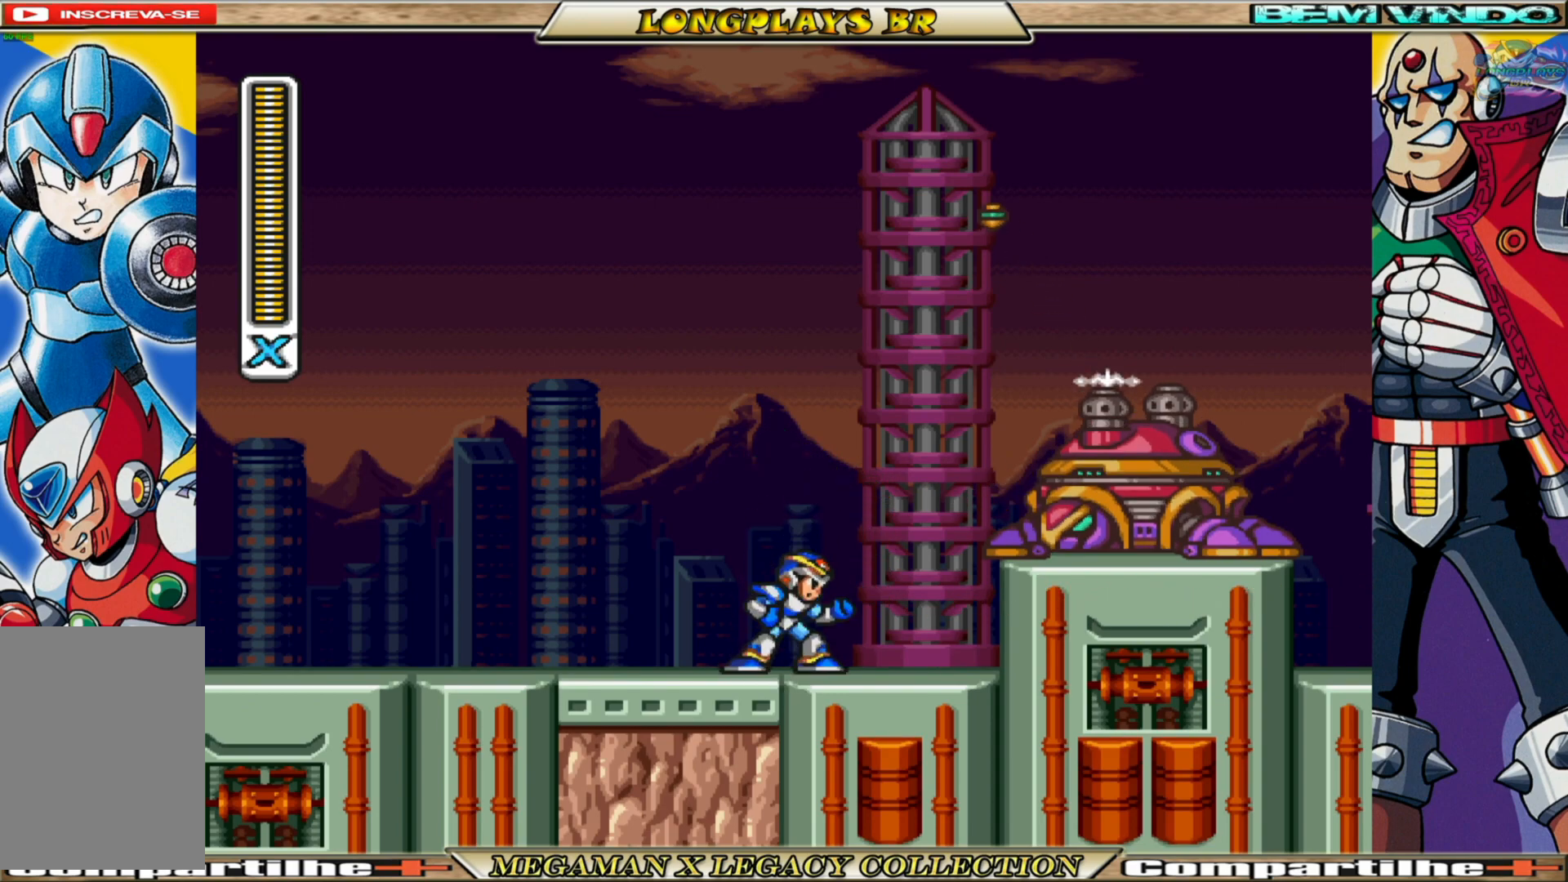
{"buttons": ["X"], "left_stick": "center", "right_stick": "center", "events": [[233, "DPAD_LEFT", "down"], [433, "DPAD_LEFT", "up"]]}
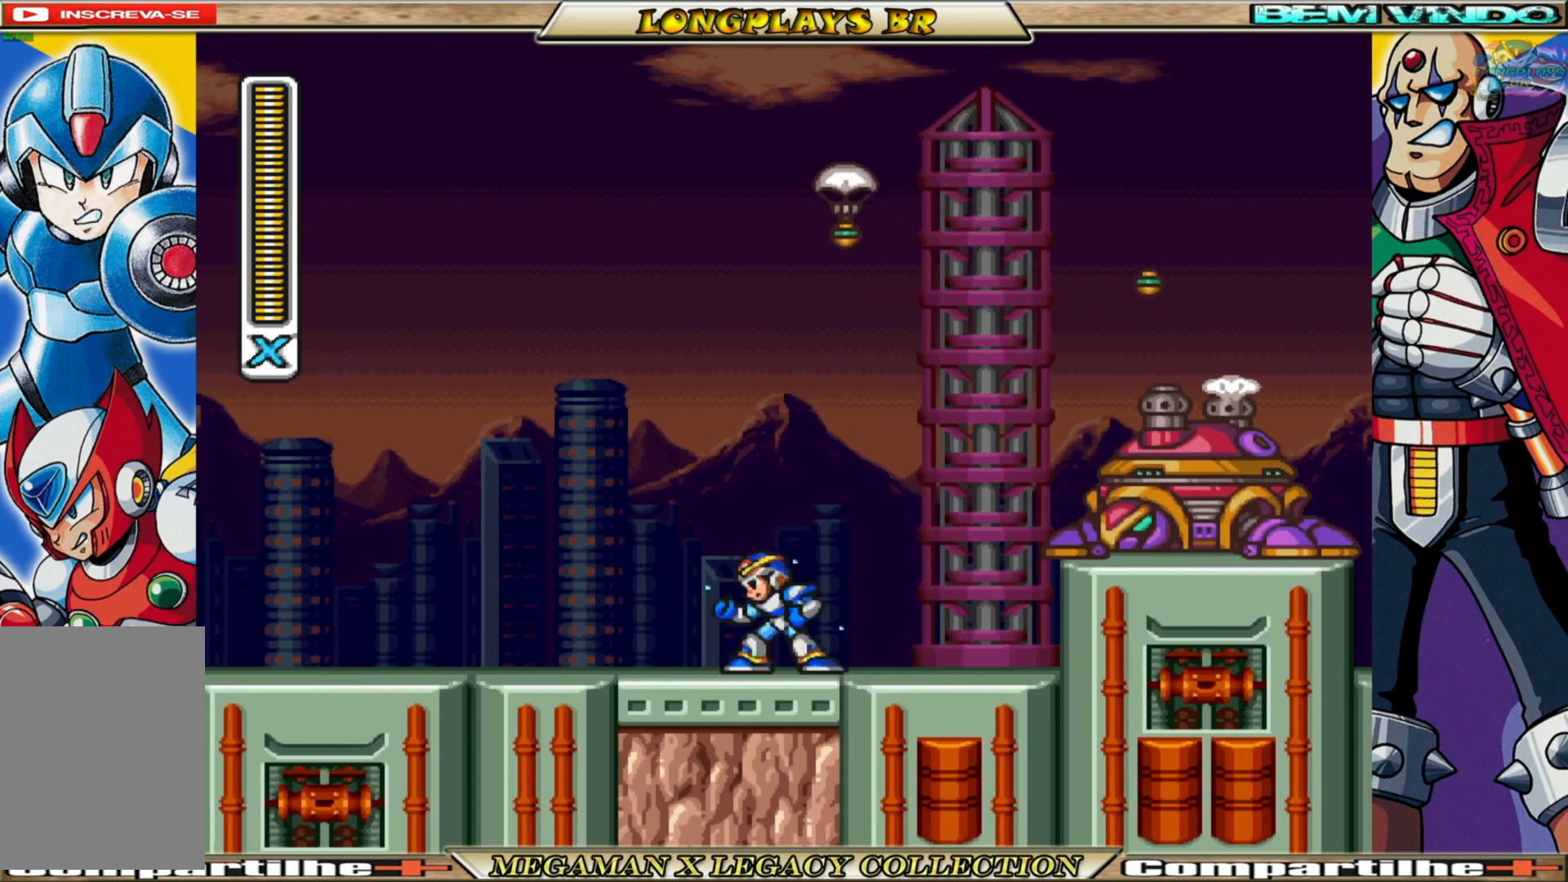
{"buttons": ["X"], "left_stick": "center", "right_stick": "center", "events": [[67, "DPAD_RIGHT", "down"], [233, "B", "down"], [300, "A", "down"], [367, "DPAD_RIGHT", "up"], [383, "A", "up"], [383, "B", "up"], [400, "X", "up"], [467, "X", "down"]]}
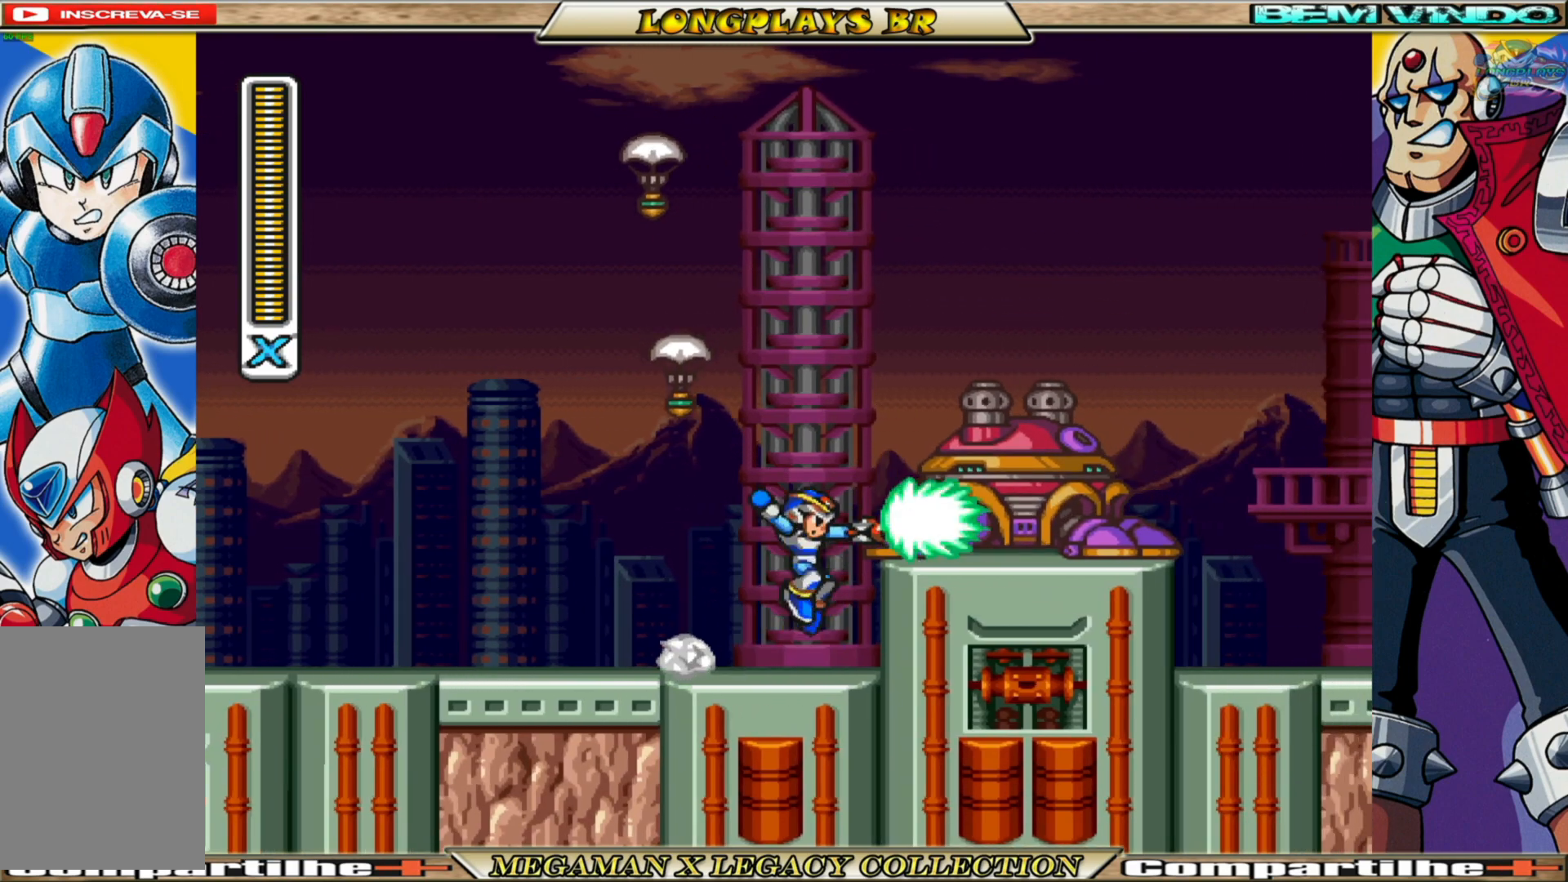
{"buttons": ["X", "DPAD_RIGHT"], "left_stick": "center", "right_stick": "center", "events": [[67, "X", "up"], [133, "X", "down"], [433, "DPAD_RIGHT", "down"]]}
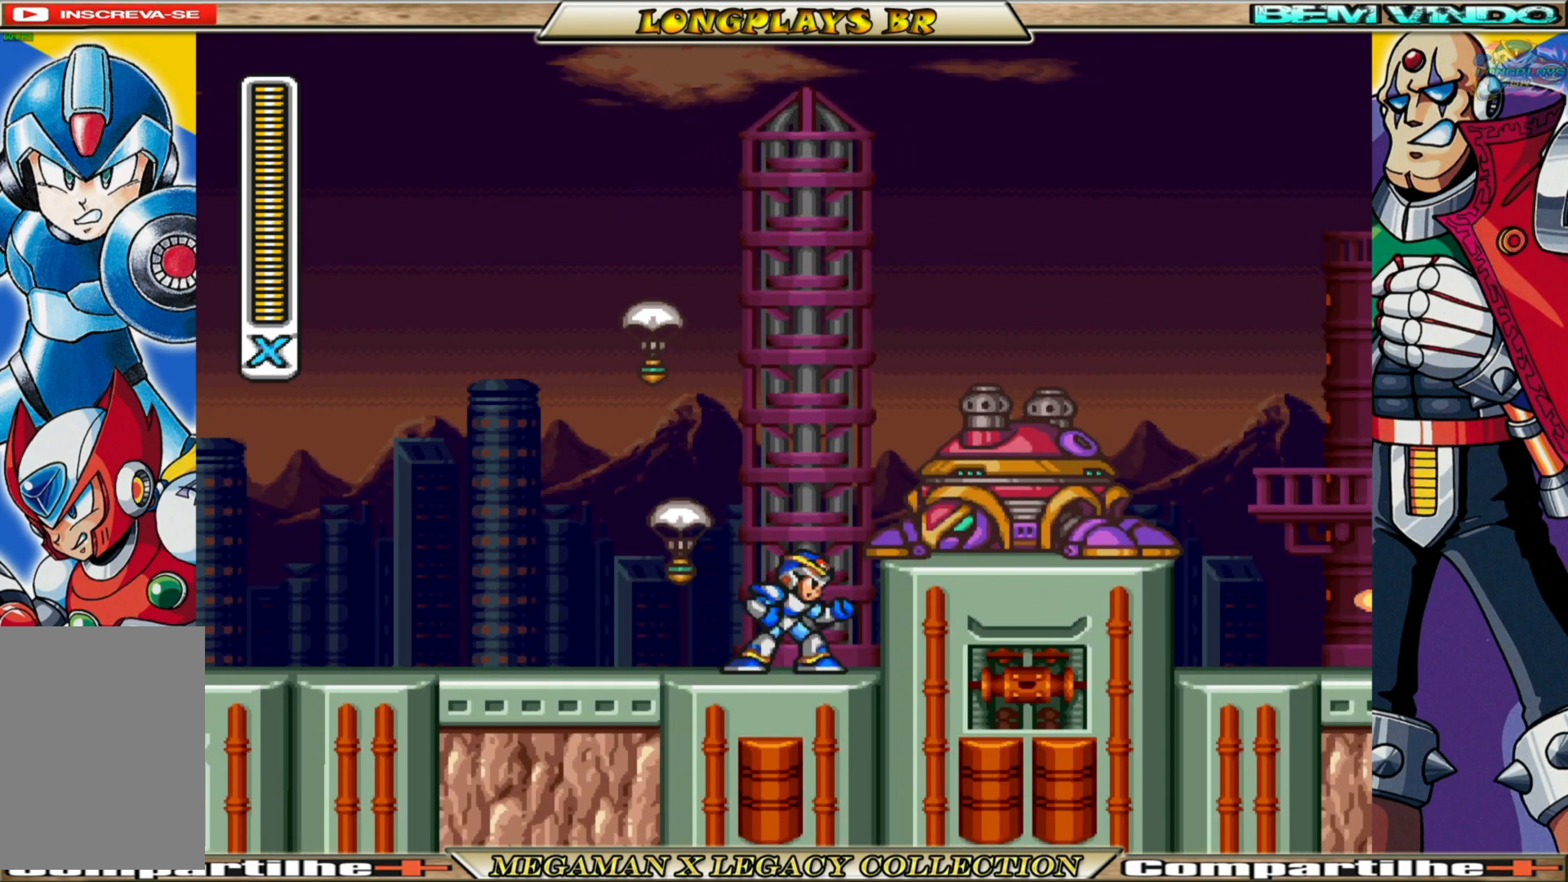
{"buttons": ["X"], "left_stick": "center", "right_stick": "center", "events": [[67, "DPAD_RIGHT", "up"]]}
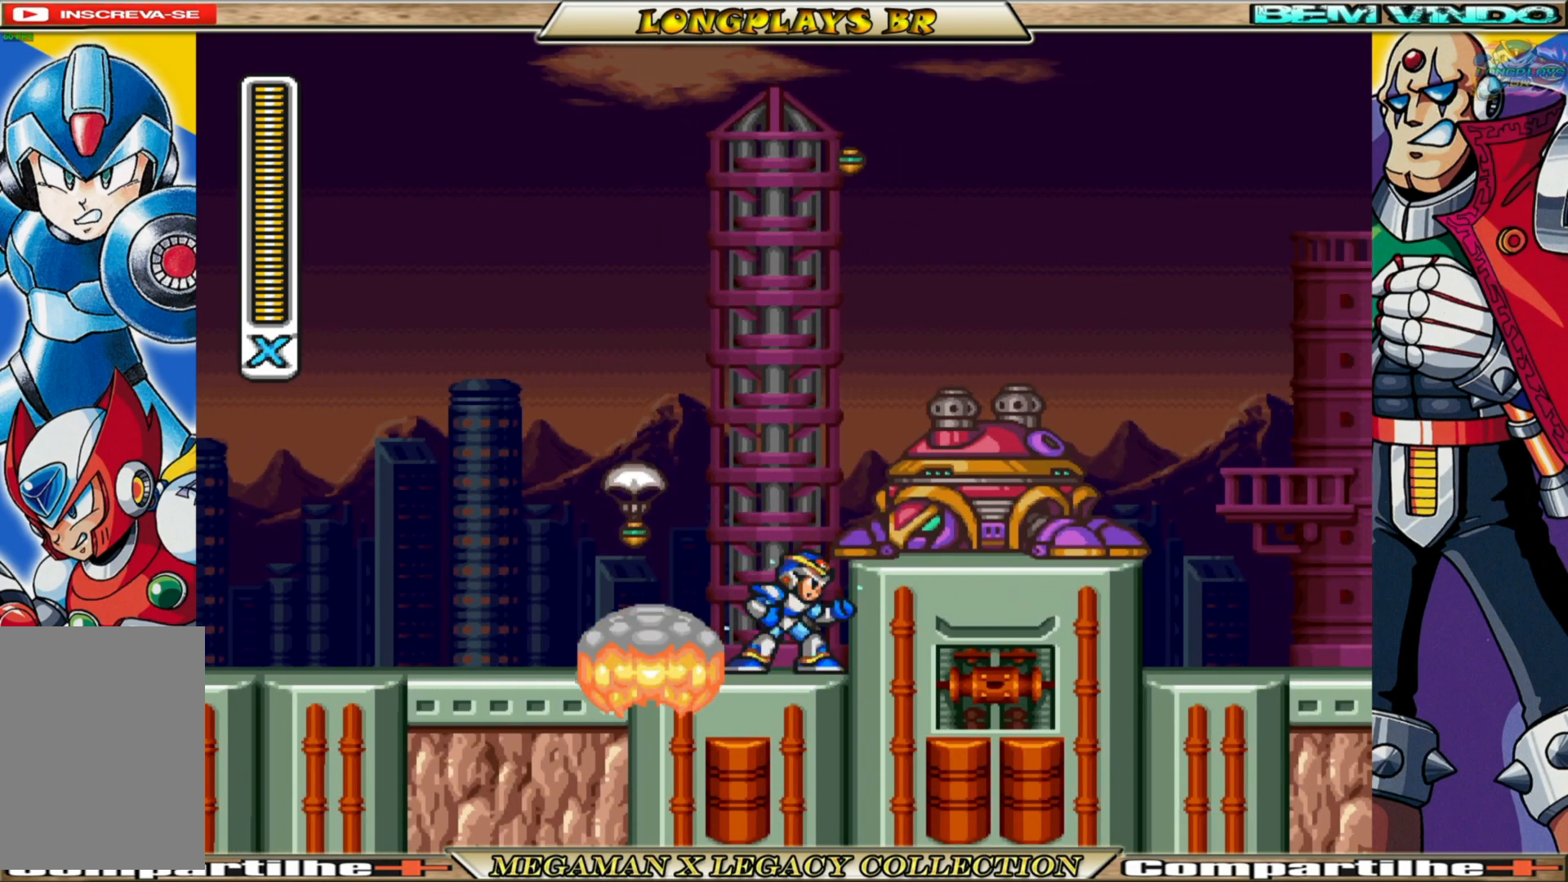
{"buttons": ["X"], "left_stick": "center", "right_stick": "center", "events": []}
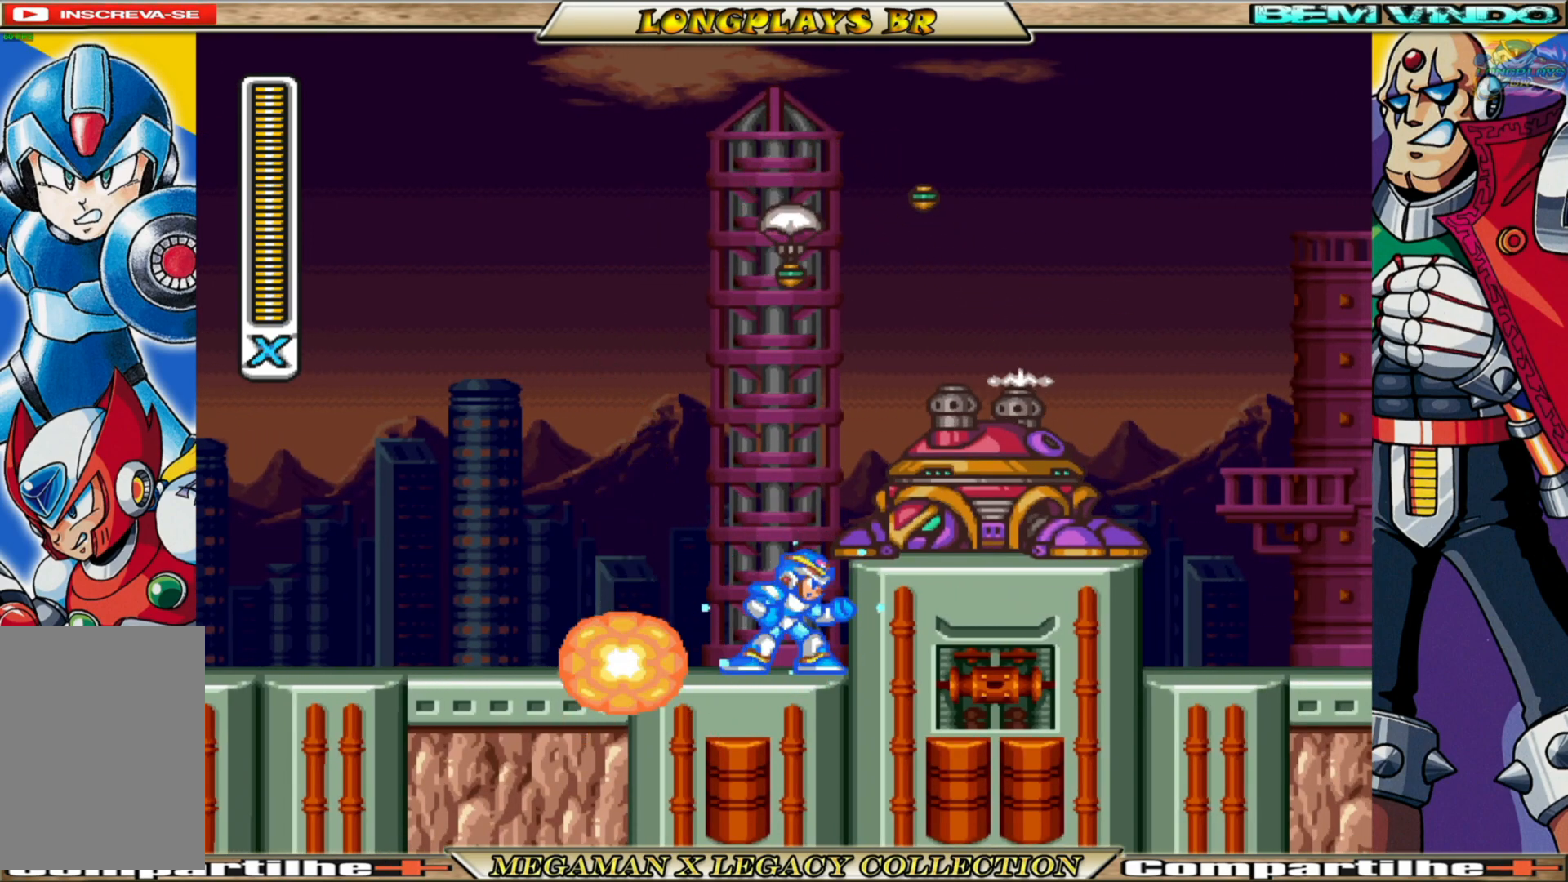
{"buttons": ["B", "X", "DPAD_LEFT"], "left_stick": "center", "right_stick": "center", "events": [[150, "DPAD_LEFT", "down"], [233, "B", "down"]]}
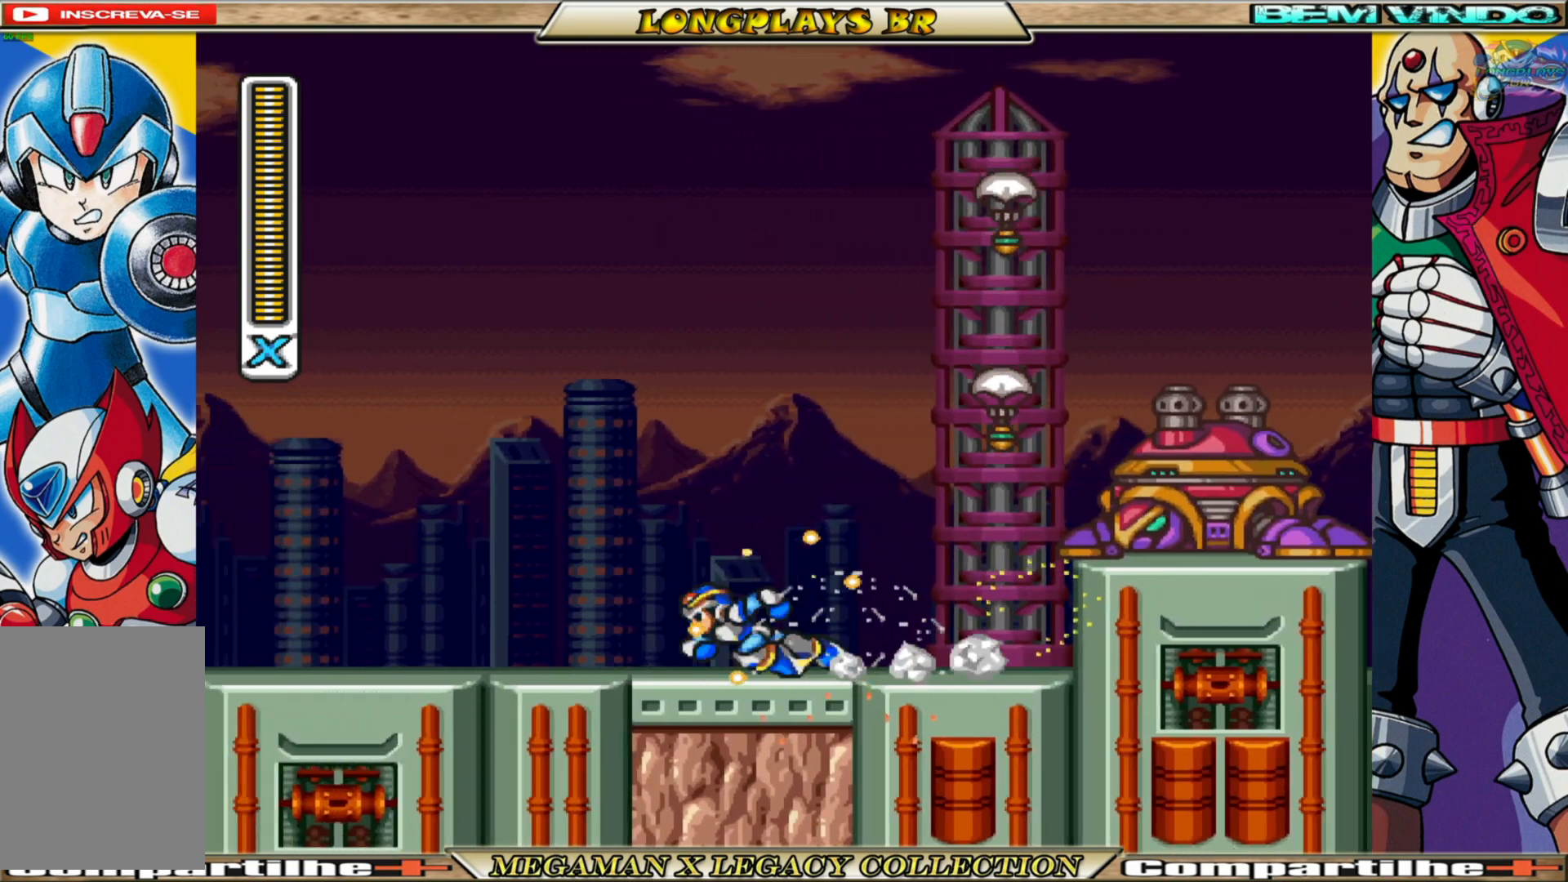
{"buttons": ["X"], "left_stick": "center", "right_stick": "center", "events": [[100, "B", "up"], [133, "DPAD_LEFT", "up"], [217, "DPAD_RIGHT", "down"], [350, "DPAD_RIGHT", "up"]]}
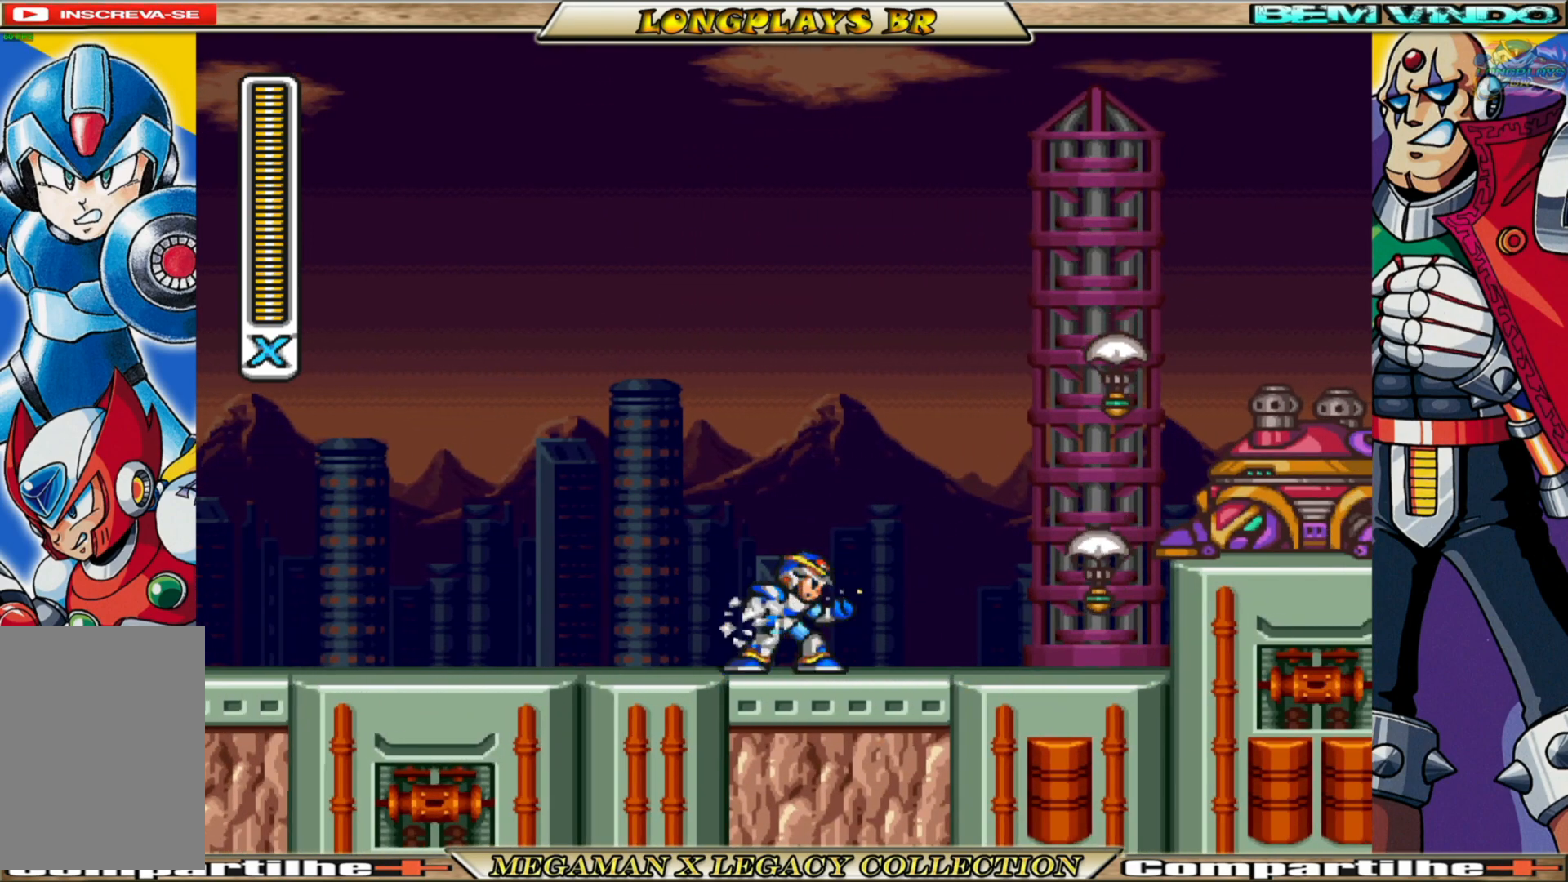
{"buttons": ["X", "DPAD_RIGHT"], "left_stick": "center", "right_stick": "center", "events": [[433, "DPAD_RIGHT", "down"]]}
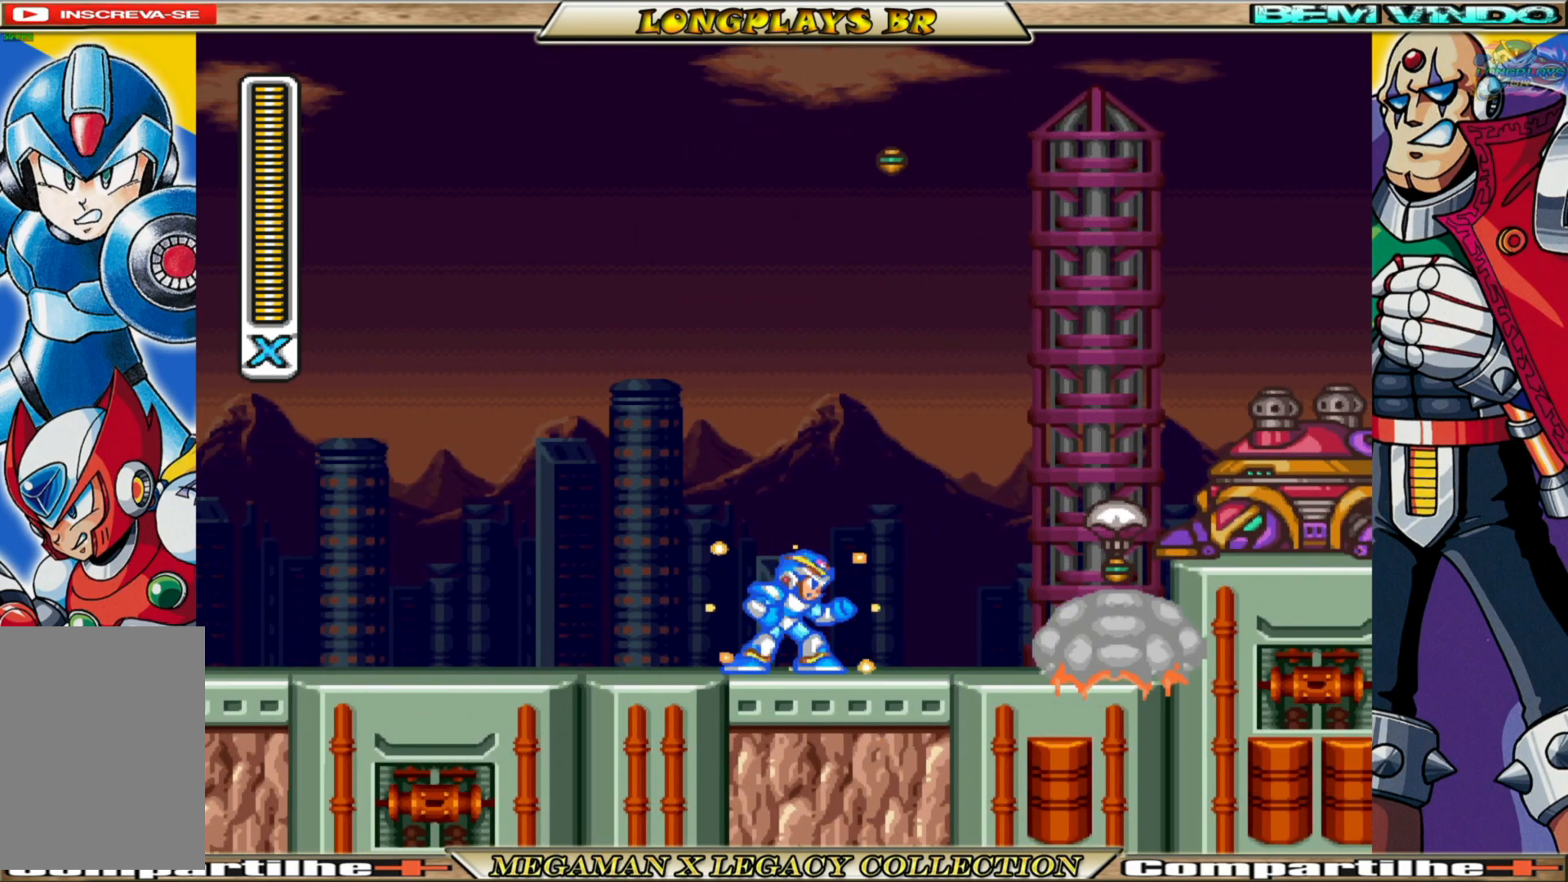
{"buttons": ["X"], "left_stick": "center", "right_stick": "center", "events": [[100, "B", "down"], [117, "A", "down"], [233, "A", "up"], [233, "B", "up"], [250, "DPAD_RIGHT", "up"], [250, "X", "up"], [333, "X", "down"], [400, "X", "up"], [483, "X", "down"]]}
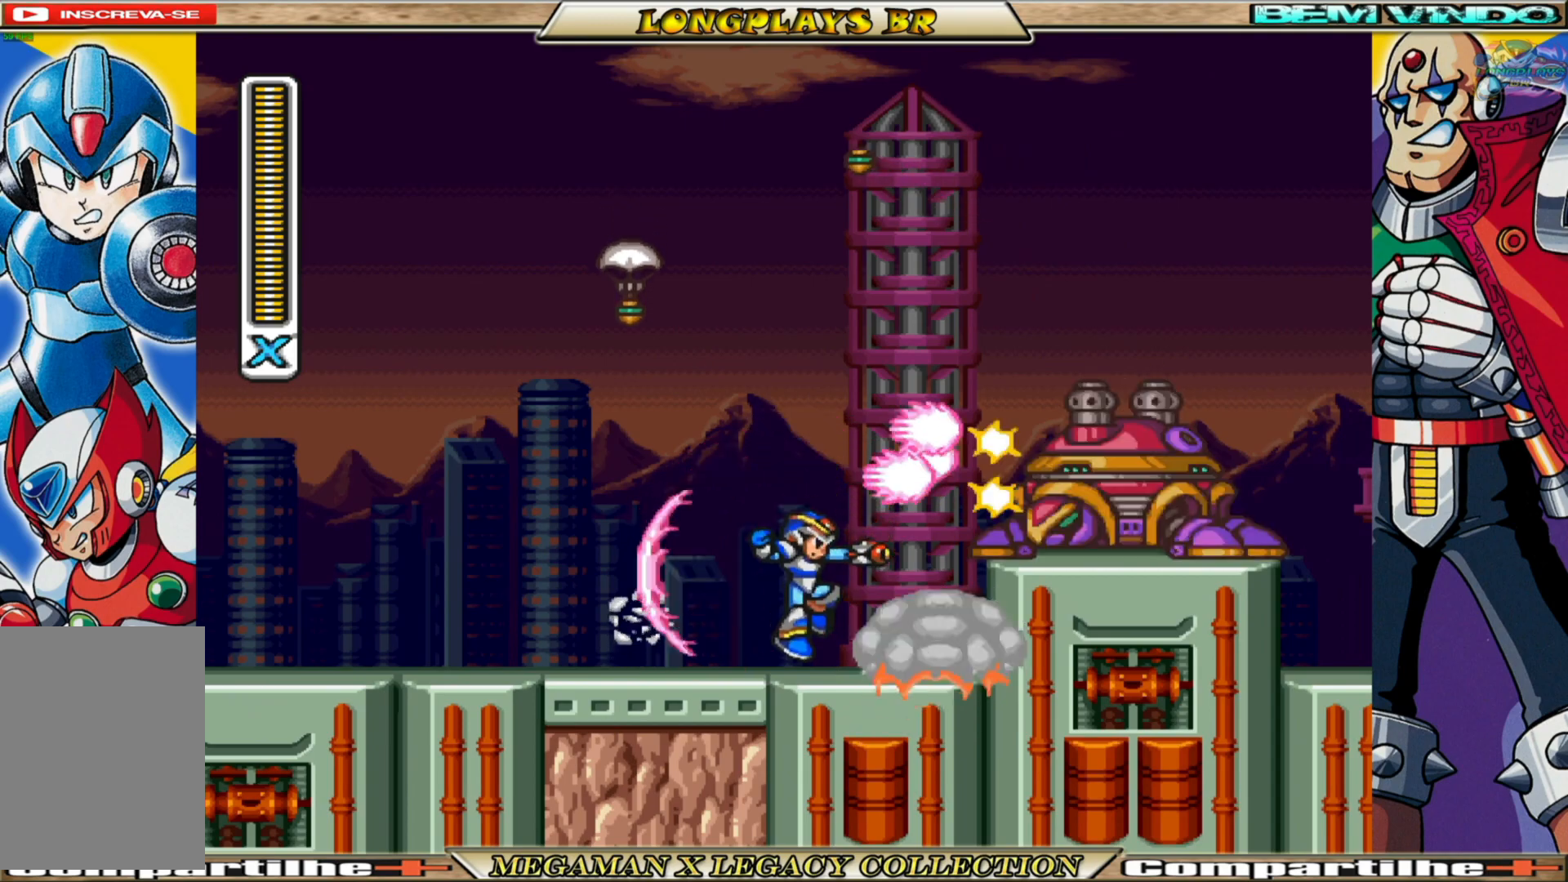
{"buttons": ["A", "B", "X", "DPAD_RIGHT"], "left_stick": "center", "right_stick": "center", "events": [[67, "X", "up"], [117, "X", "down"], [250, "DPAD_RIGHT", "down"], [333, "B", "down"], [367, "A", "down"]]}
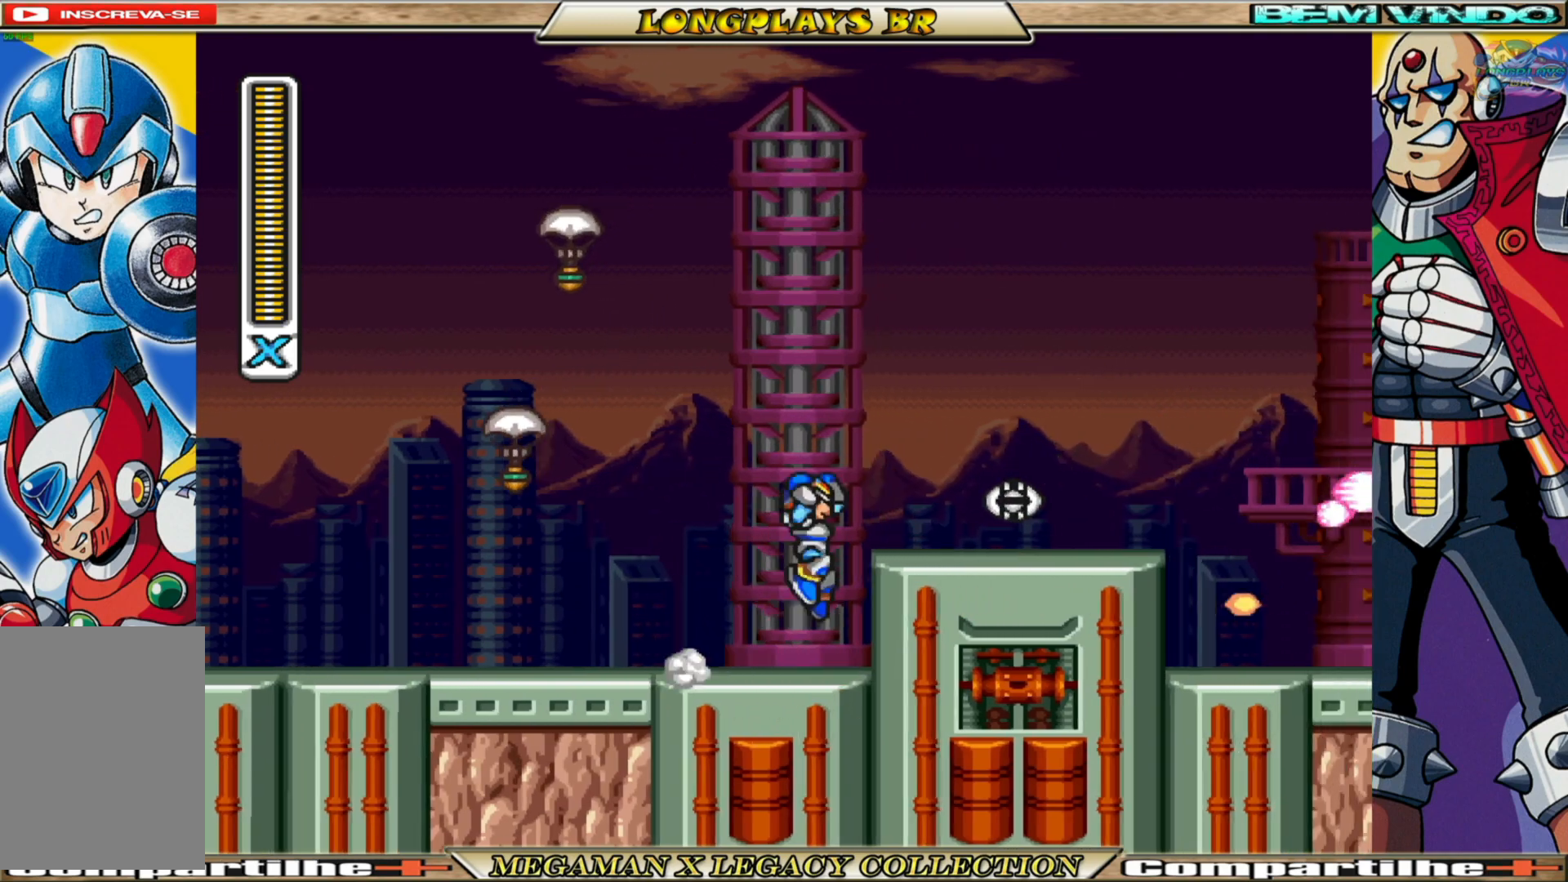
{"buttons": ["A", "B", "X", "DPAD_RIGHT"], "left_stick": "center", "right_stick": "center", "events": [[50, "B", "up"], [67, "A", "up"], [383, "B", "down"], [400, "A", "down"]]}
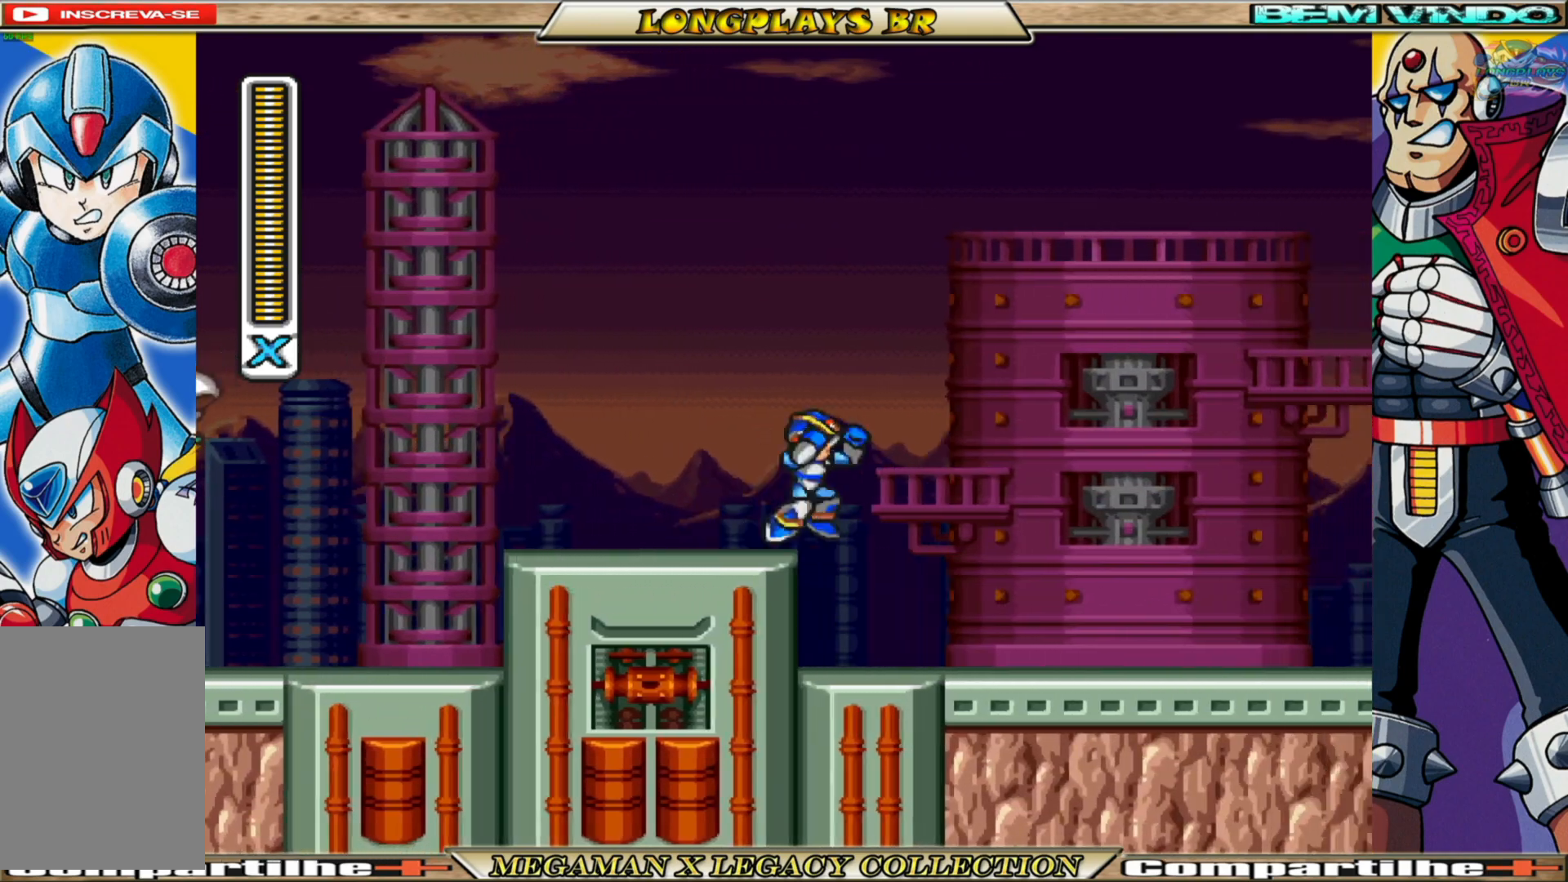
{"buttons": ["X", "DPAD_RIGHT"], "left_stick": "center", "right_stick": "center", "events": [[183, "A", "up"], [183, "B", "up"], [250, "X", "up"], [333, "X", "down"], [417, "X", "up"], [500, "X", "down"]]}
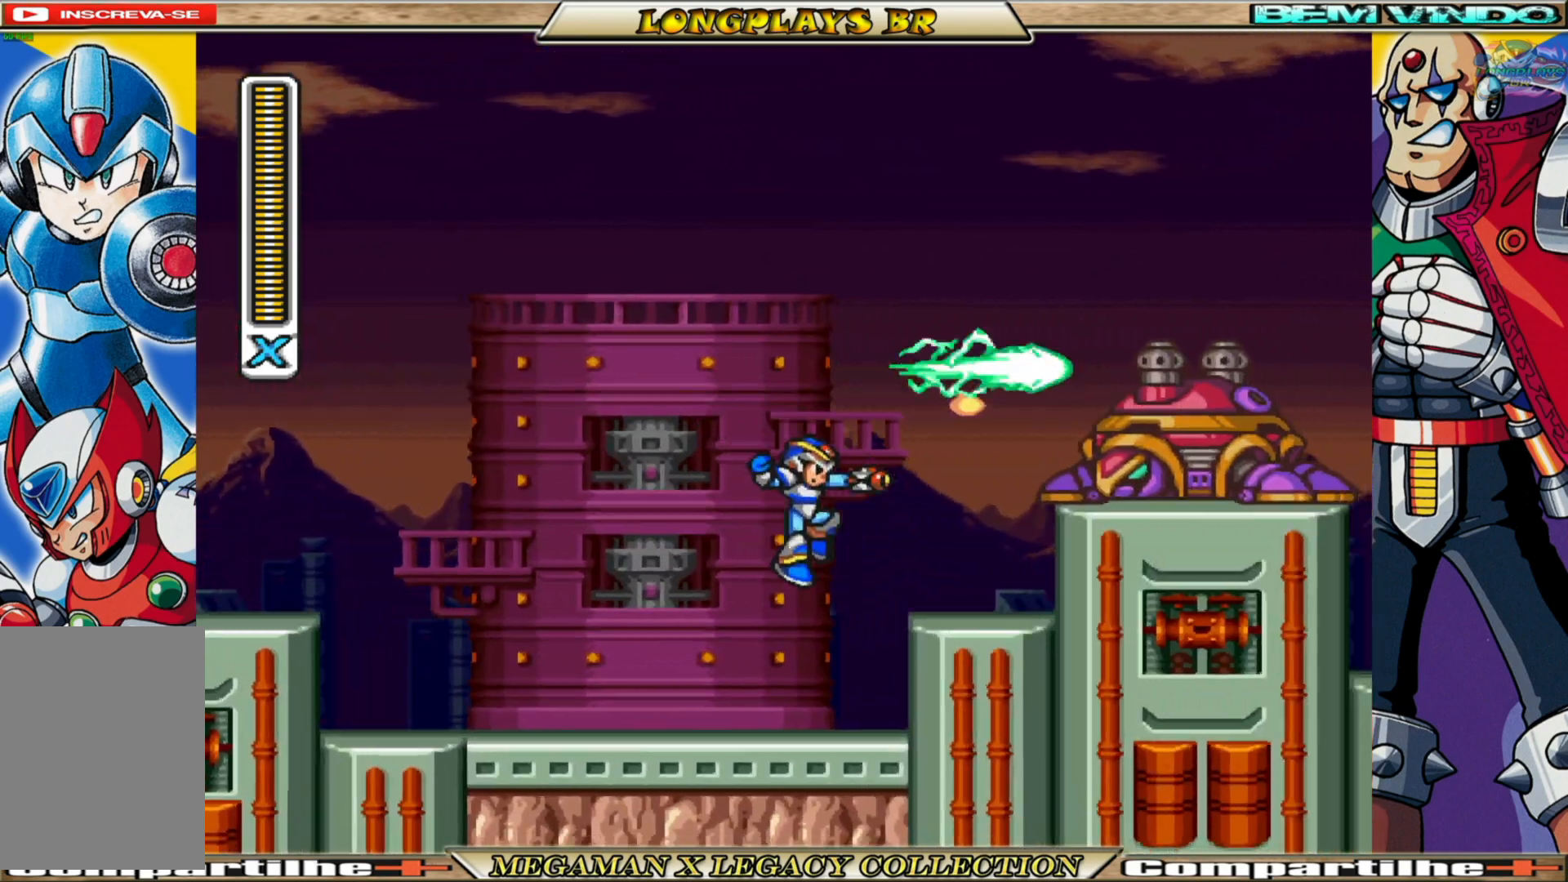
{"buttons": ["A", "B", "X", "DPAD_RIGHT"], "left_stick": "center", "right_stick": "center", "events": [[67, "X", "up"], [133, "X", "down"], [267, "B", "down"], [267, "DPAD_RIGHT", "up"], [300, "A", "down"], [500, "DPAD_RIGHT", "down"]]}
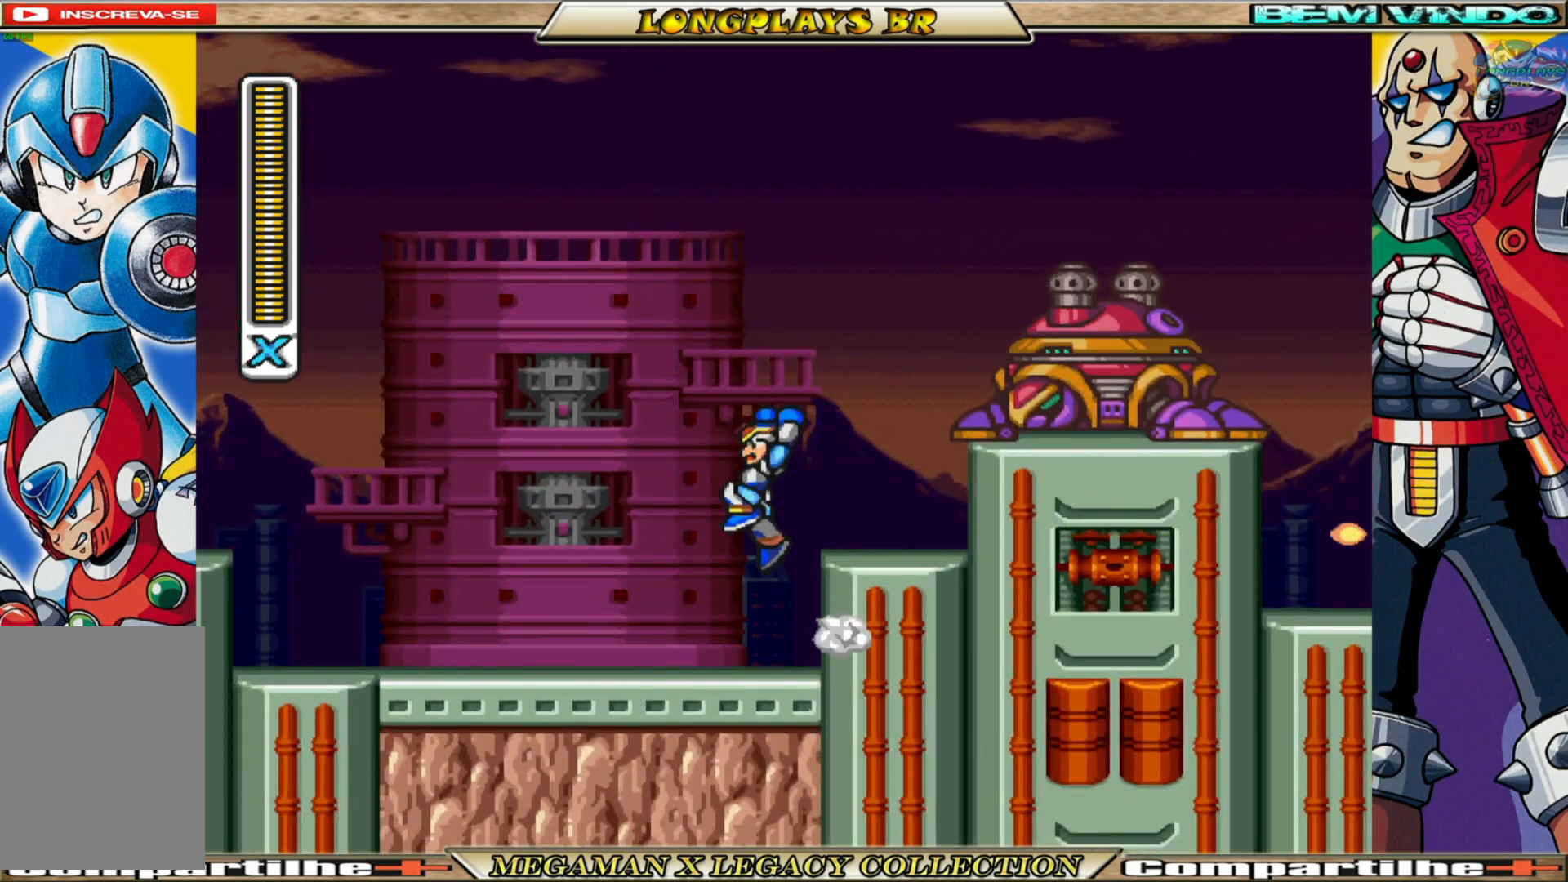
{"buttons": ["X"], "left_stick": "center", "right_stick": "center", "events": [[83, "A", "up"], [83, "B", "up"], [83, "X", "up"], [150, "DPAD_RIGHT", "up"], [167, "X", "down"], [250, "X", "up"], [300, "X", "down"]]}
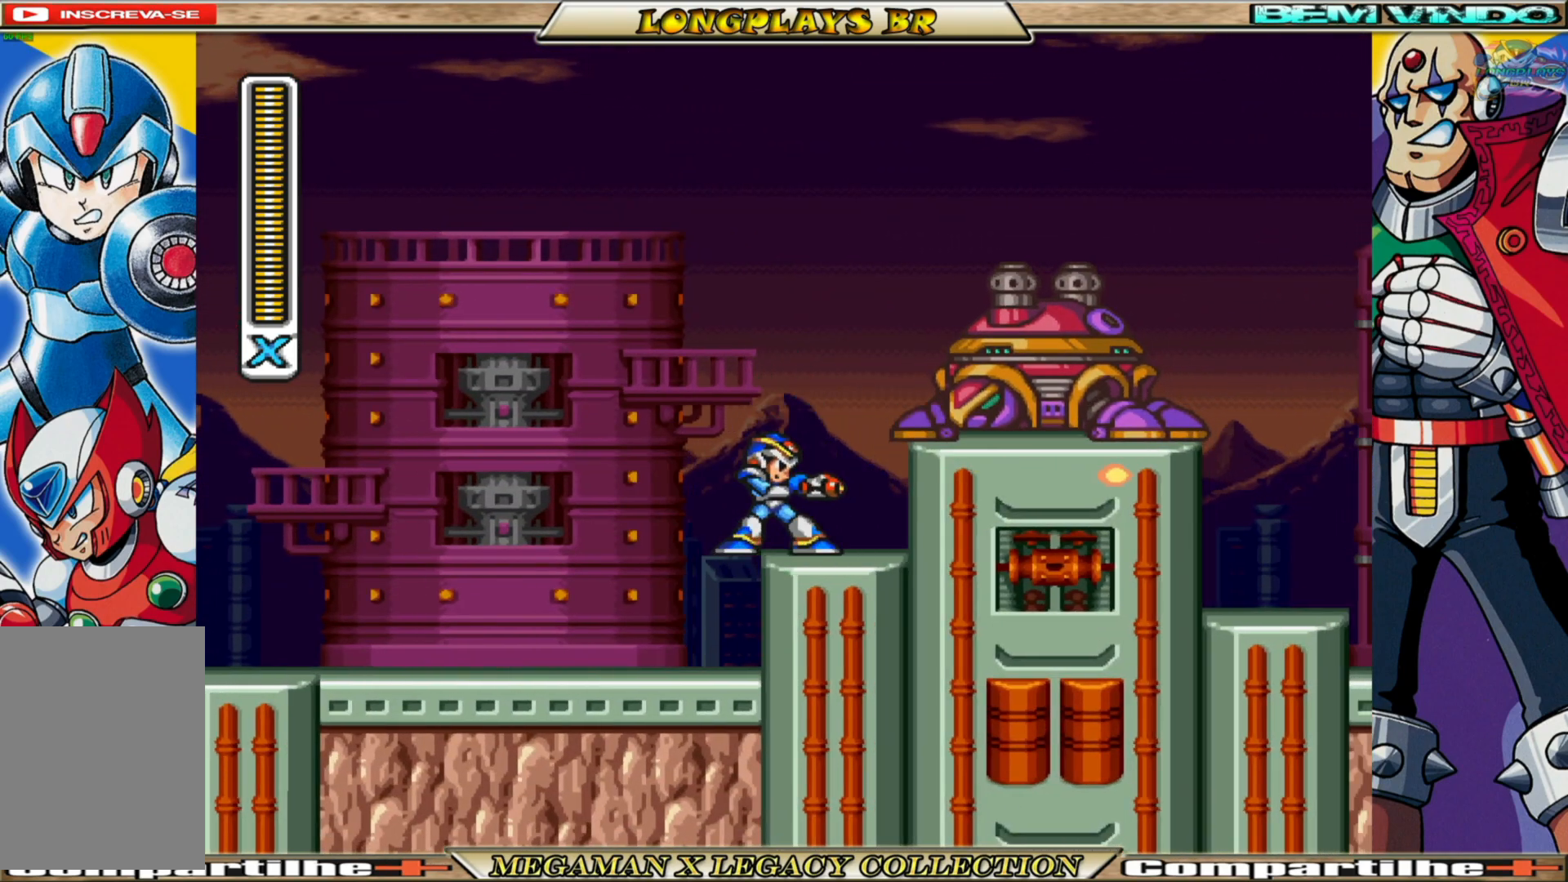
{"buttons": ["X"], "left_stick": "center", "right_stick": "center", "events": [[33, "B", "down"], [50, "A", "down"], [217, "A", "up"], [217, "B", "up"], [233, "X", "up"], [300, "X", "down"], [383, "X", "up"], [450, "X", "down"]]}
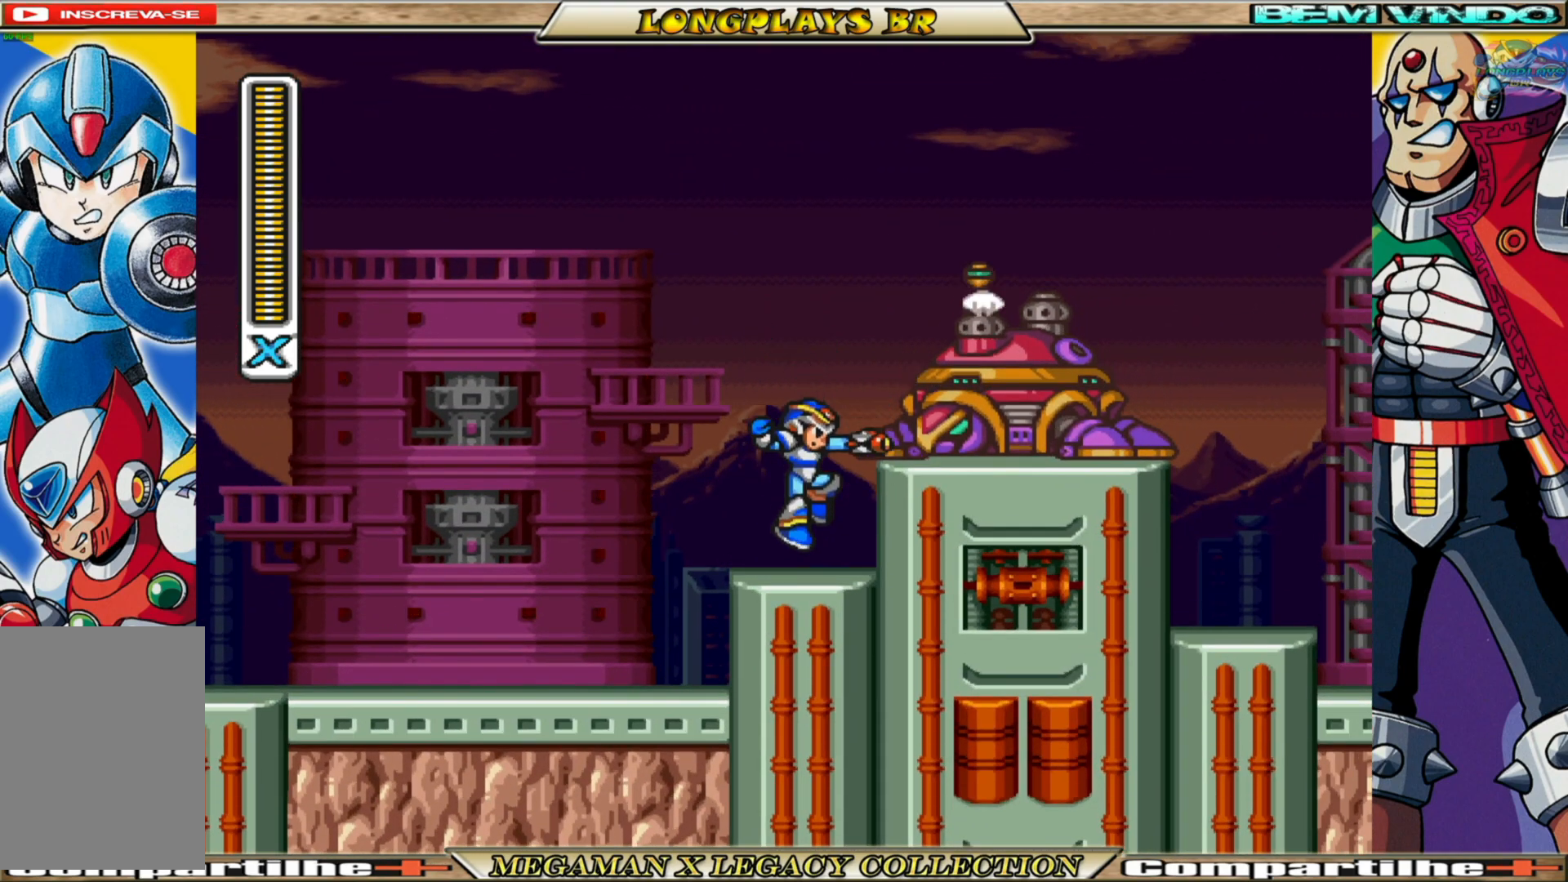
{"buttons": ["X"], "left_stick": "center", "right_stick": "center", "events": [[33, "X", "up"], [100, "X", "down"], [217, "B", "down"], [233, "X", "up"], [250, "A", "down"], [267, "X", "down"], [400, "A", "up"], [400, "B", "up"], [433, "X", "up"], [467, "X", "down"]]}
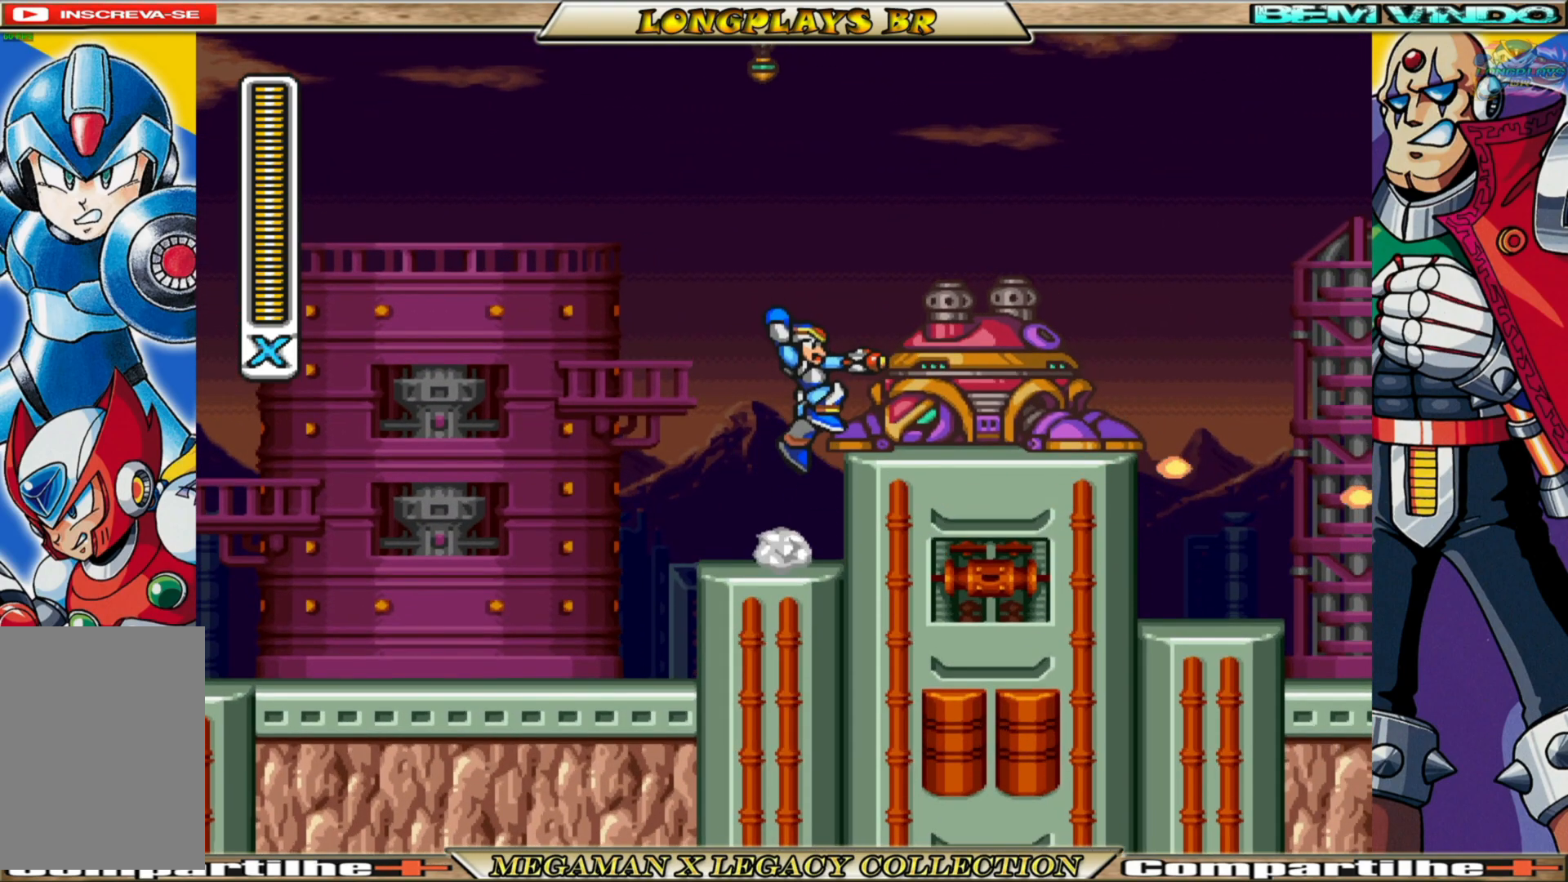
{"buttons": ["B", "X", "DPAD_LEFT"], "left_stick": "center", "right_stick": "center", "events": [[67, "X", "up"], [133, "X", "down"], [233, "X", "up"], [283, "X", "down"], [350, "DPAD_LEFT", "down"], [500, "B", "down"]]}
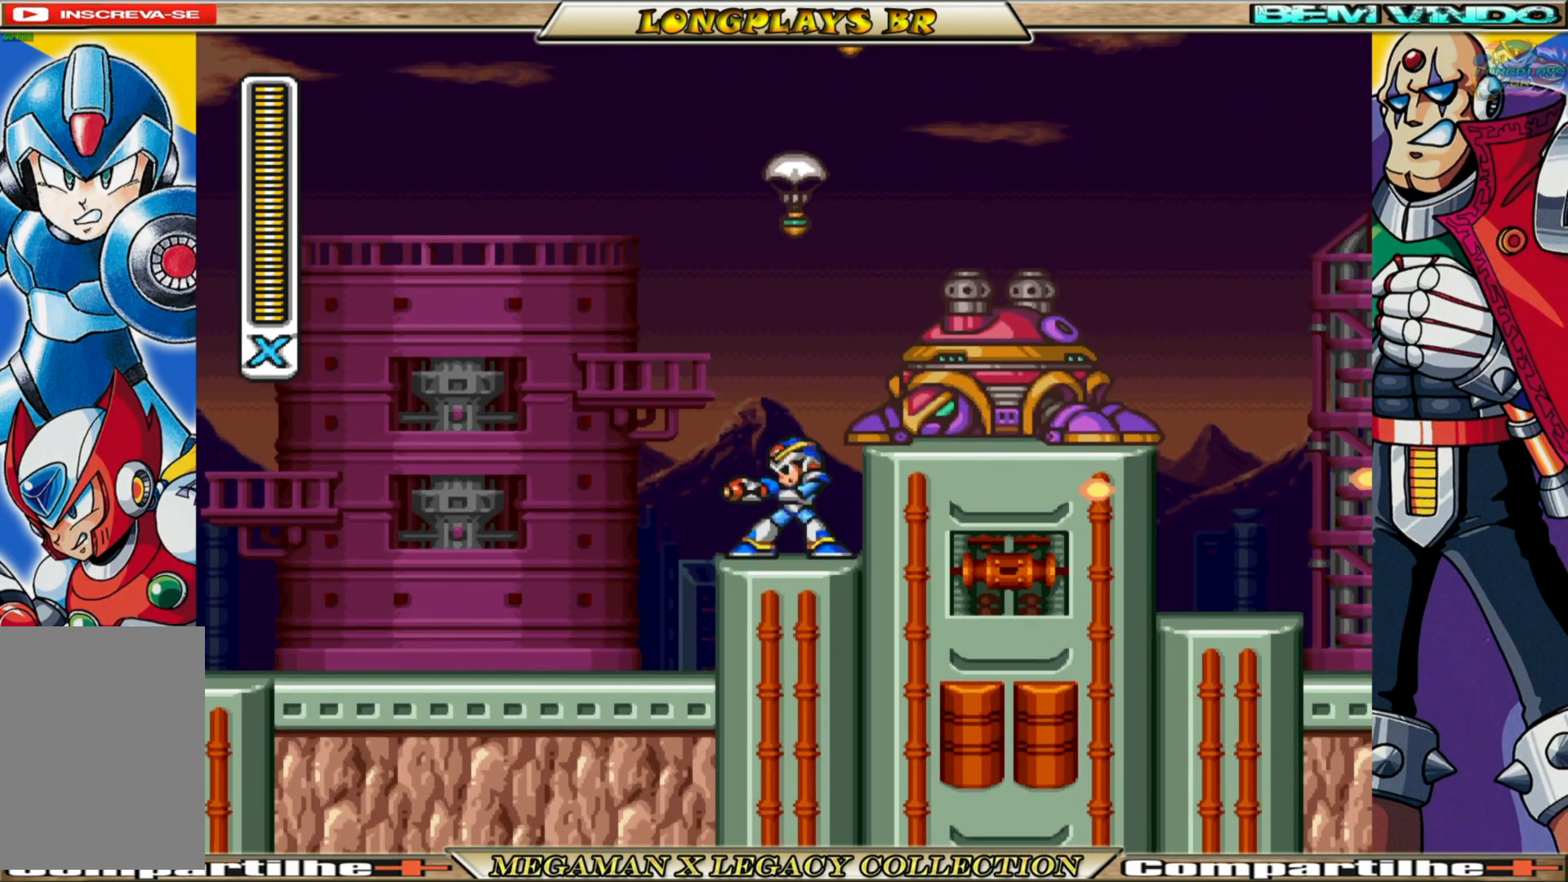
{"buttons": ["X"], "left_stick": "center", "right_stick": "center", "events": [[50, "A", "down"], [300, "DPAD_LEFT", "up"], [350, "DPAD_RIGHT", "down"], [400, "A", "up"], [400, "B", "up"], [400, "X", "up"], [467, "DPAD_RIGHT", "up"], [483, "X", "down"]]}
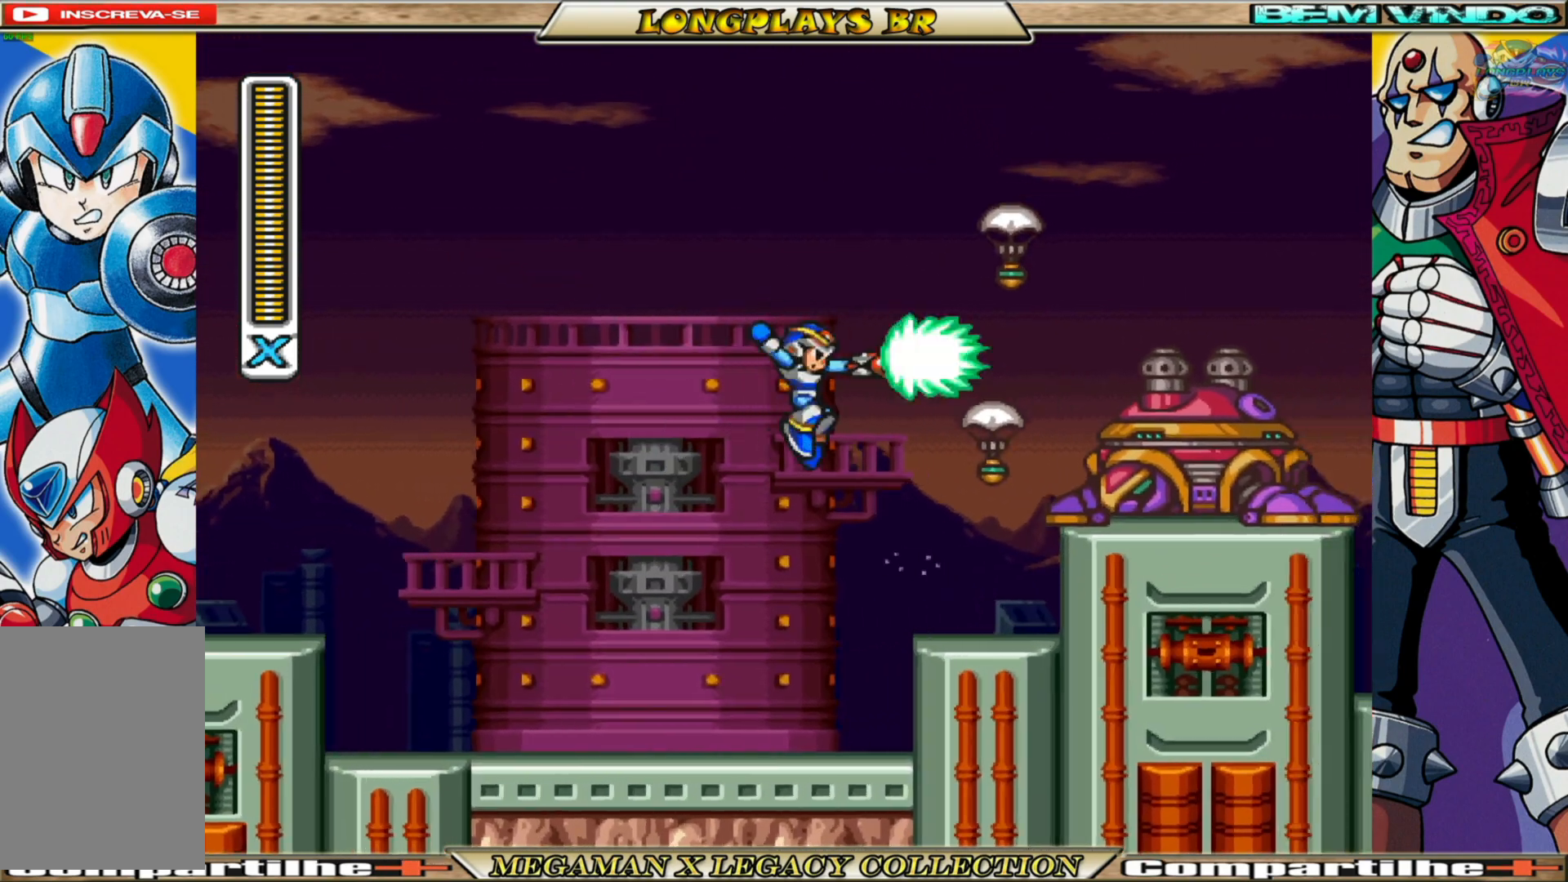
{"buttons": ["X"], "left_stick": "center", "right_stick": "center", "events": [[33, "X", "up"], [133, "X", "down"], [200, "X", "up"], [250, "X", "down"], [350, "X", "up"], [367, "X", "down"]]}
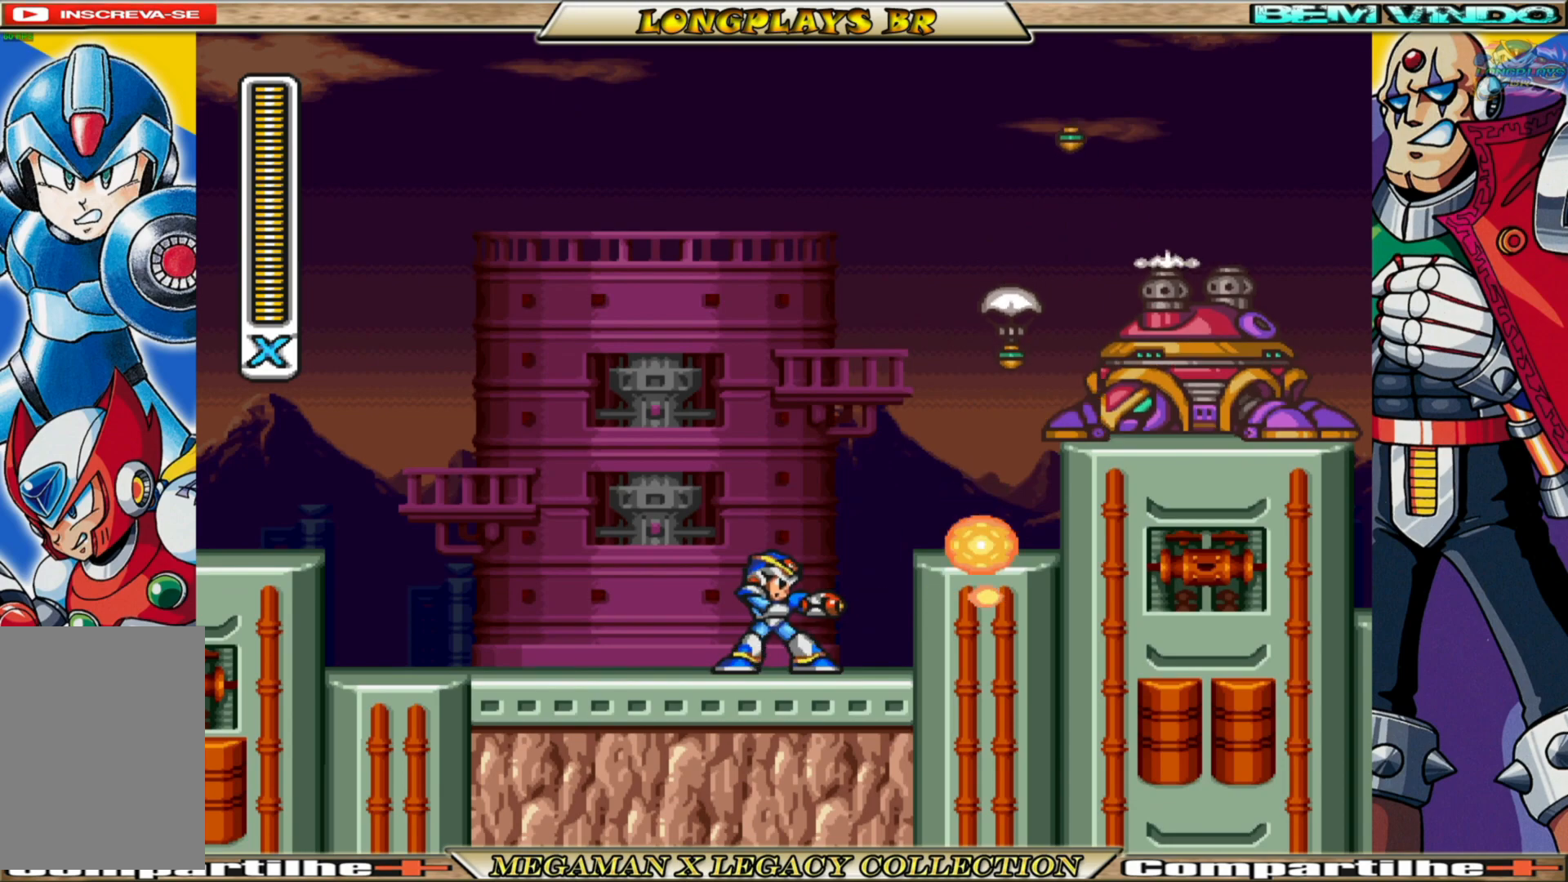
{"buttons": [], "left_stick": "center", "right_stick": "center", "events": [[133, "B", "down"], [150, "A", "down"], [467, "A", "up"], [467, "B", "up"], [483, "X", "up"]]}